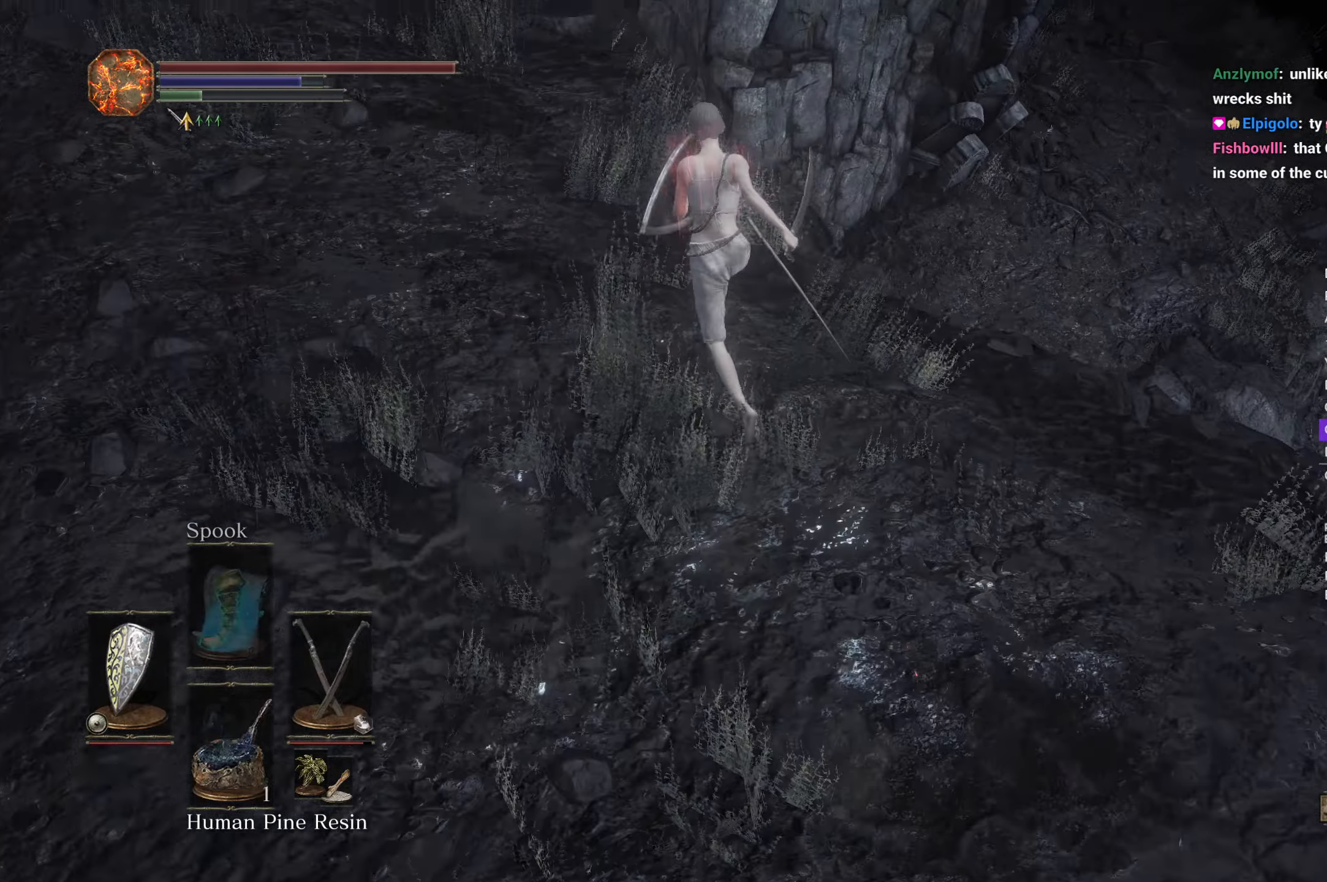
Gameplay with a controller (Xbox layout); each line is a JSON object with the inputs held at the frame after it. "events" lists button and stick changes between this image and that frame as [ms after this image, input, new state], when the widget could be followed in between. Not read: START.
{"buttons": ["B"], "left_stick": "up", "right_stick": "center"}
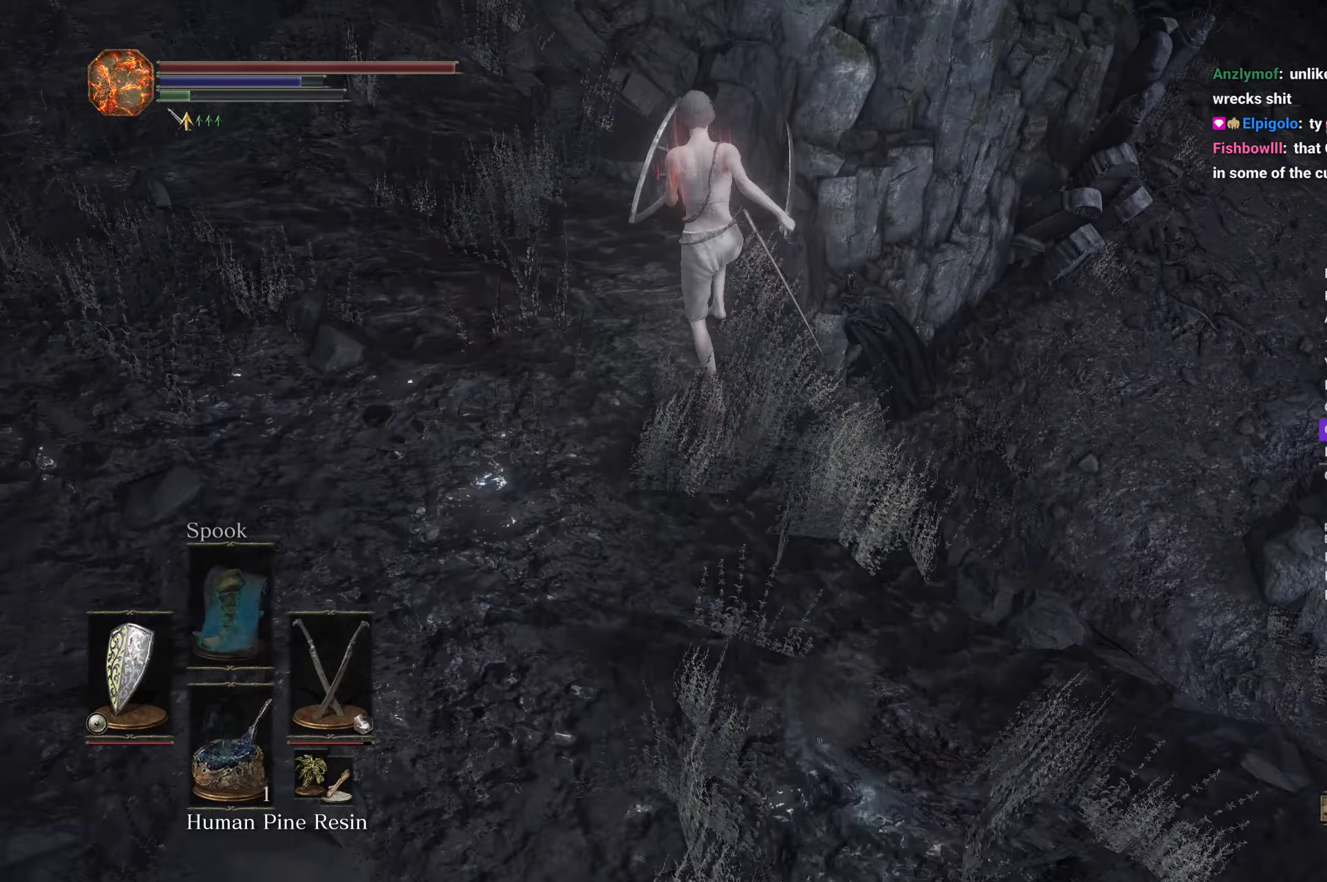
{"buttons": ["B", "X"], "left_stick": "up", "right_stick": "center", "events": [[500, "X", "down"]]}
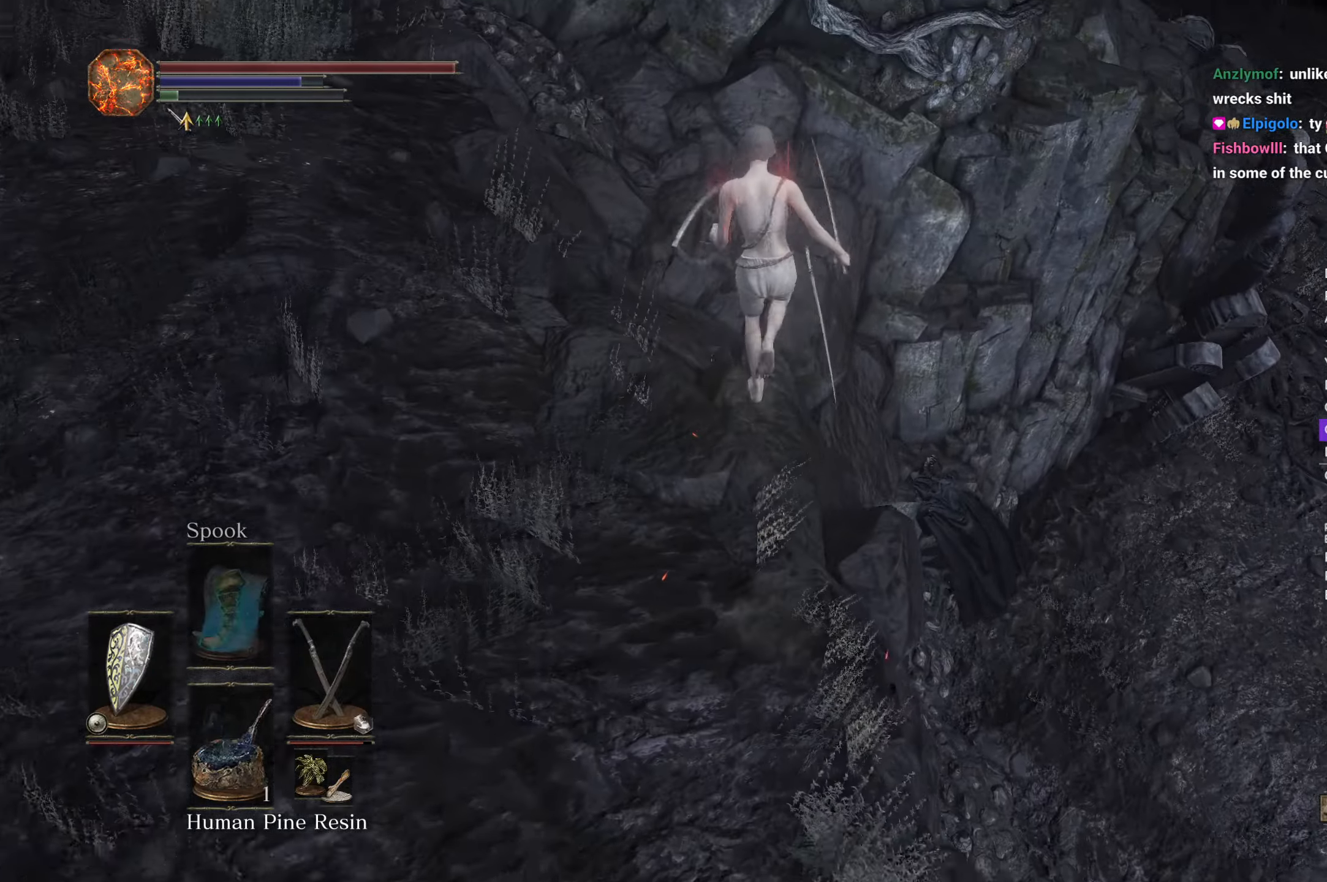
{"buttons": ["B", "L1", "DPAD_DOWN"], "left_stick": "up-right", "right_stick": "center", "events": [[83, "X", "up"], [283, "DPAD_DOWN", "down"], [367, "L1", "down"], [367, "left_stick", "up-right"]]}
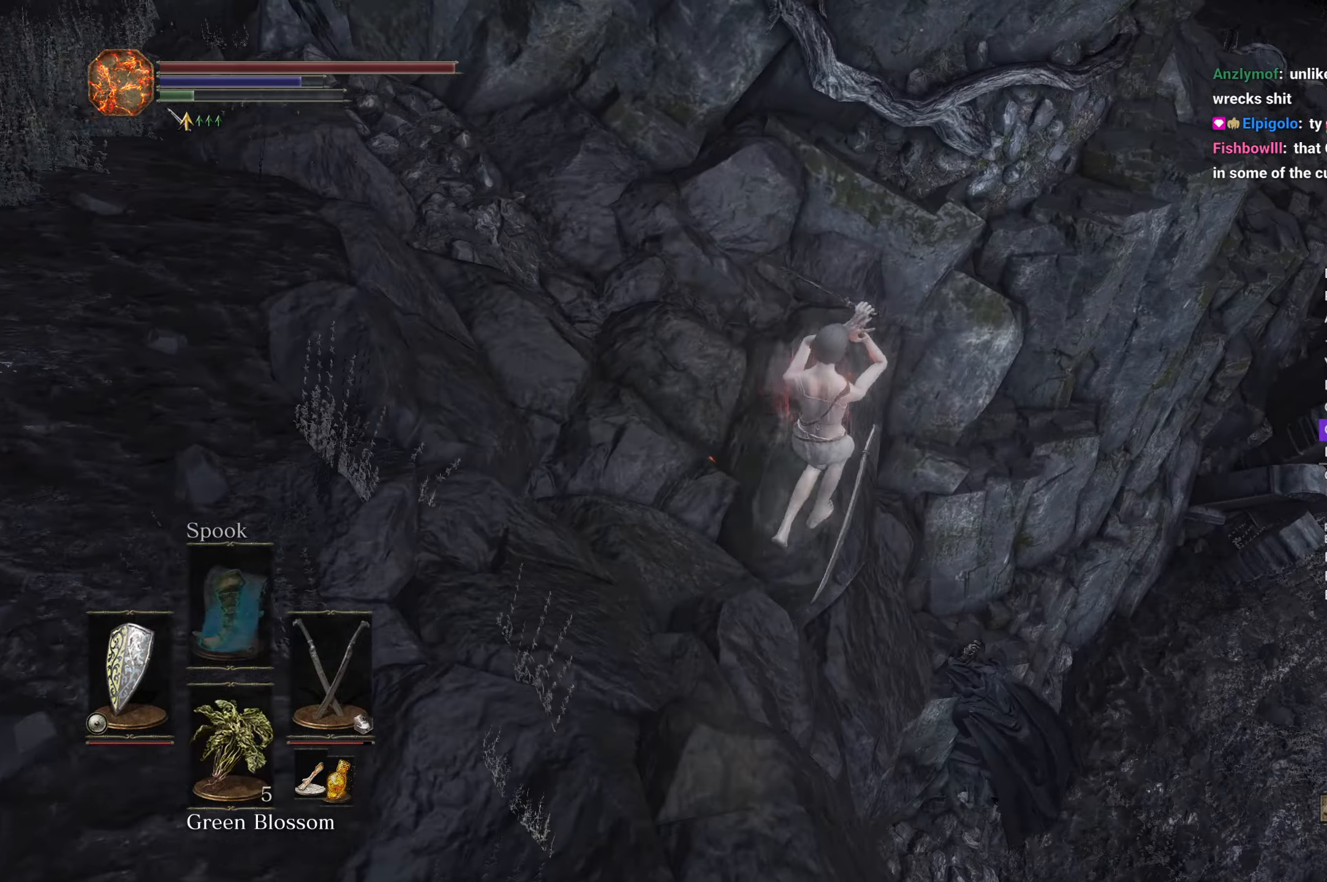
{"buttons": [], "left_stick": "up-right", "right_stick": "center", "events": [[350, "DPAD_DOWN", "up"], [400, "B", "up"], [400, "L1", "up"]]}
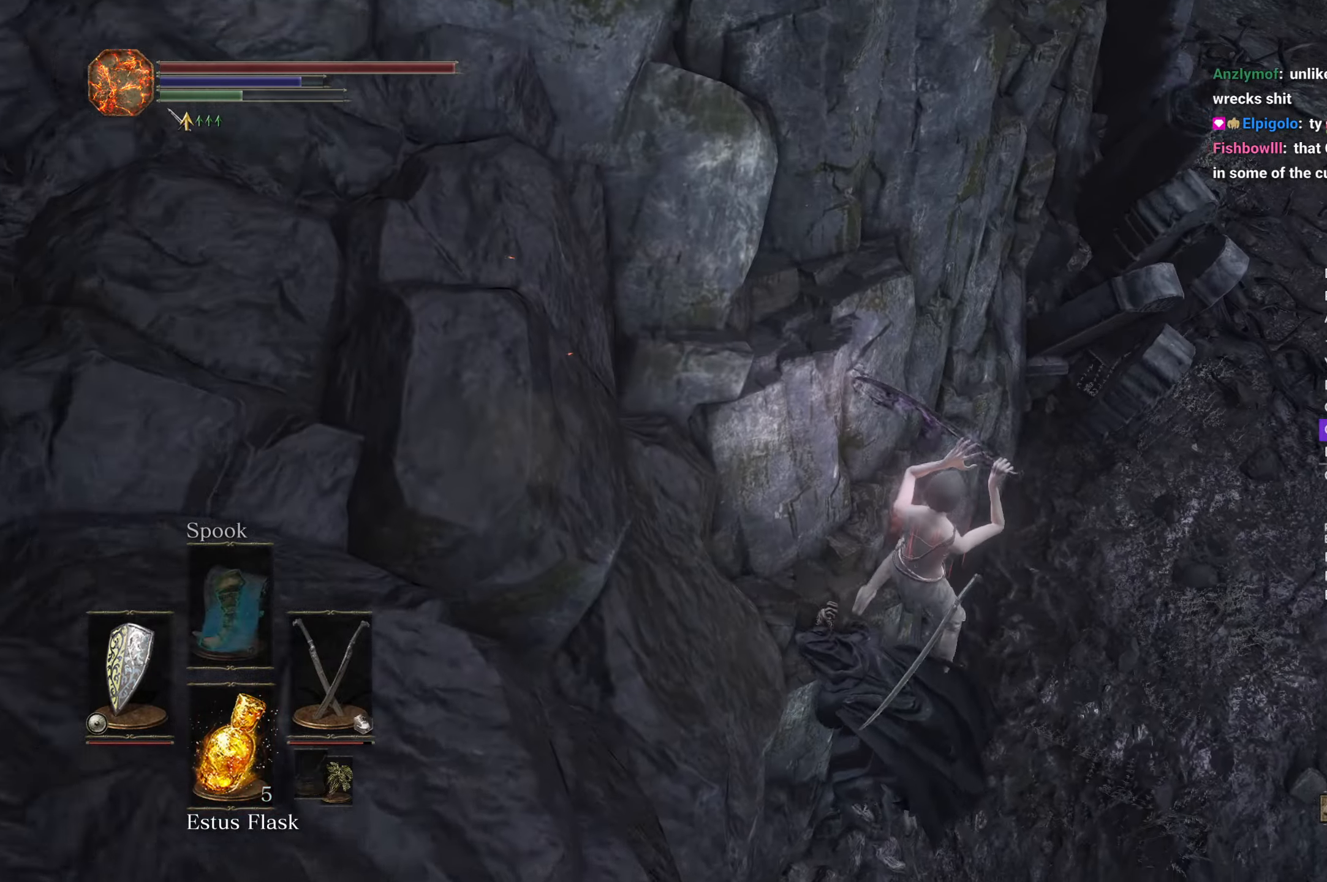
{"buttons": [], "left_stick": "up-right", "right_stick": "center", "events": [[17, "B", "down"], [100, "B", "up"], [200, "B", "down"], [267, "B", "up"], [367, "B", "down"], [433, "B", "up"]]}
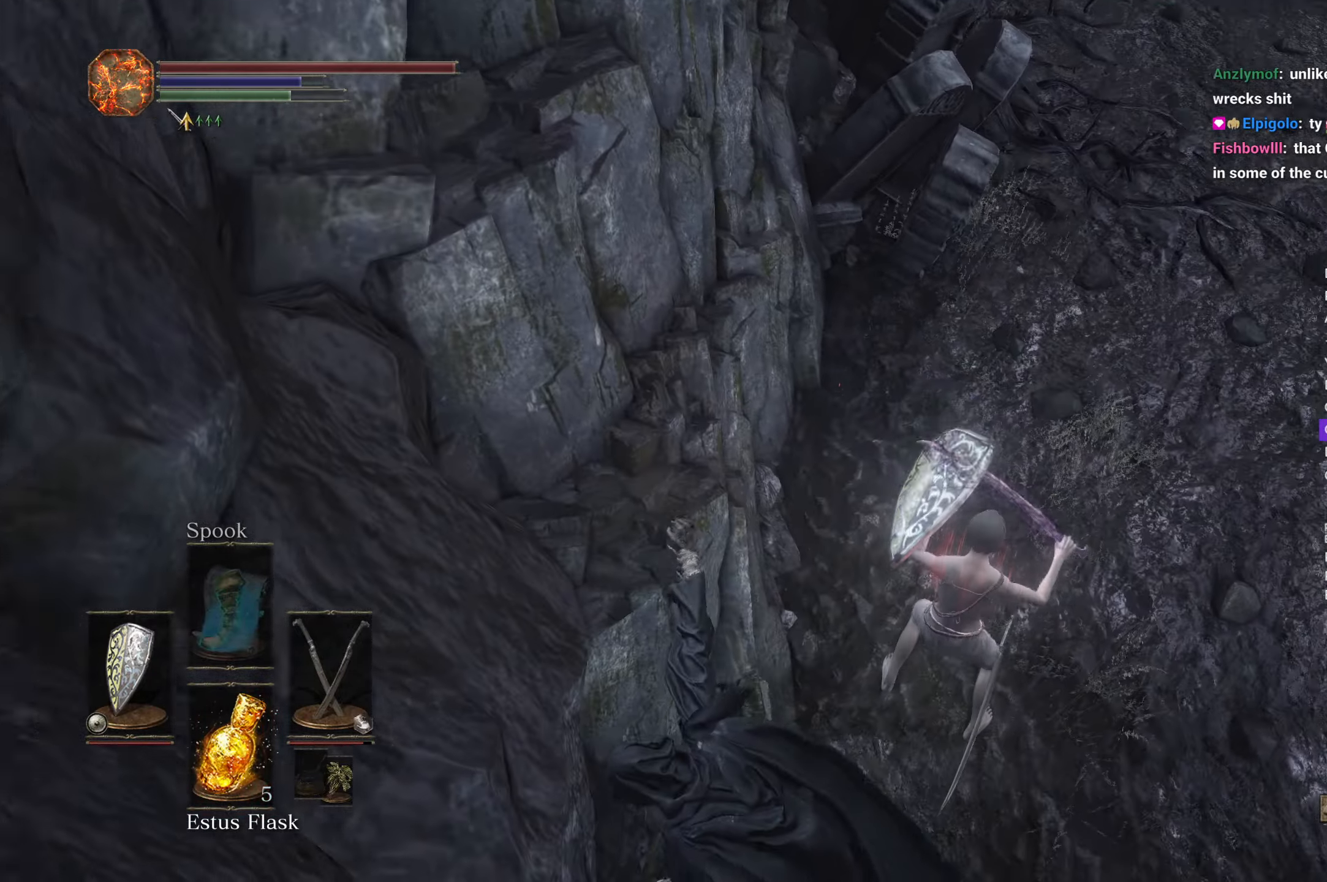
{"buttons": ["B"], "left_stick": "up", "right_stick": "left", "events": [[33, "B", "down"], [67, "B", "up"], [183, "B", "down"], [183, "left_stick", "up"], [233, "B", "up"], [433, "B", "down"], [467, "right_stick", "left"]]}
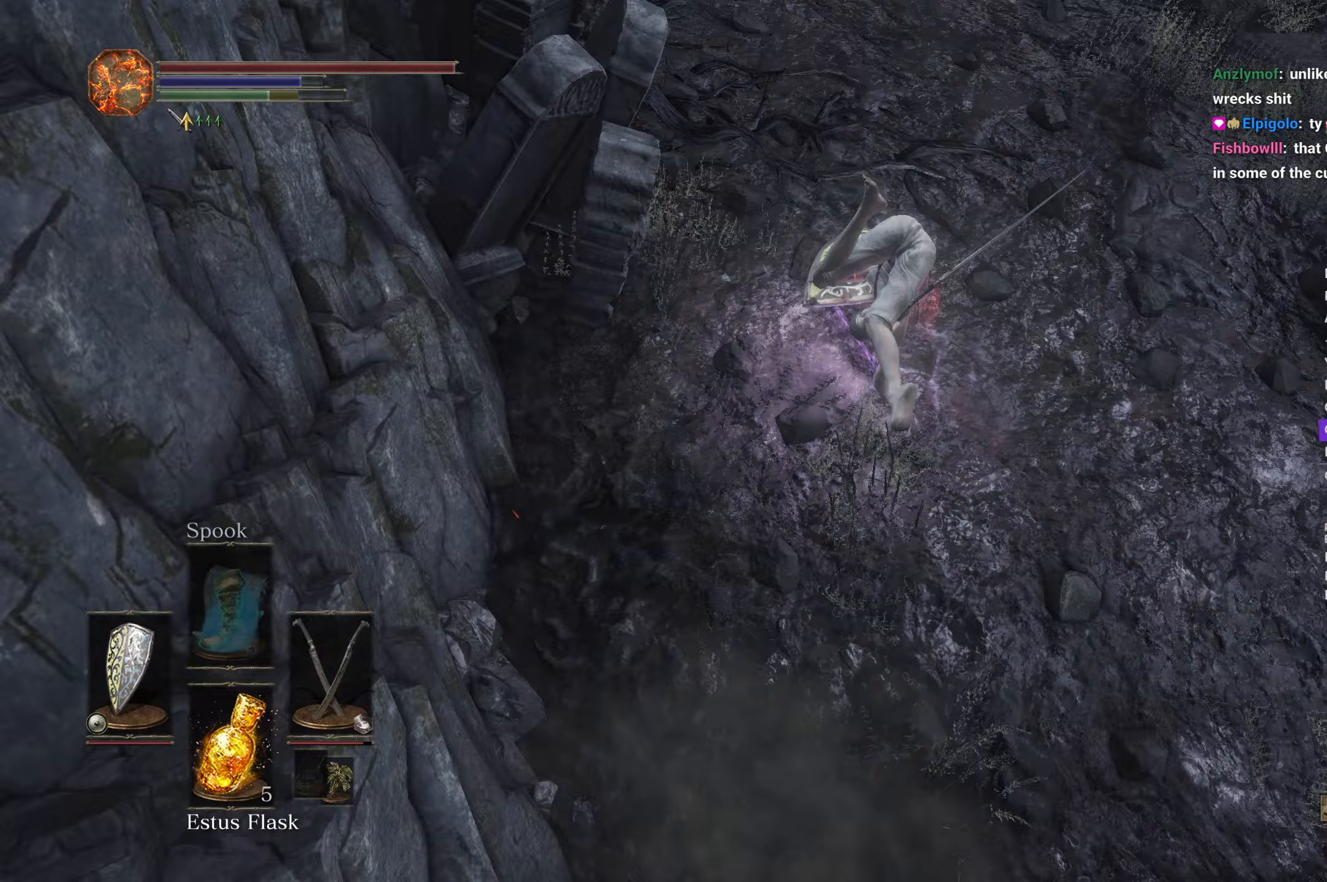
{"buttons": ["B"], "left_stick": "up", "right_stick": "left", "events": []}
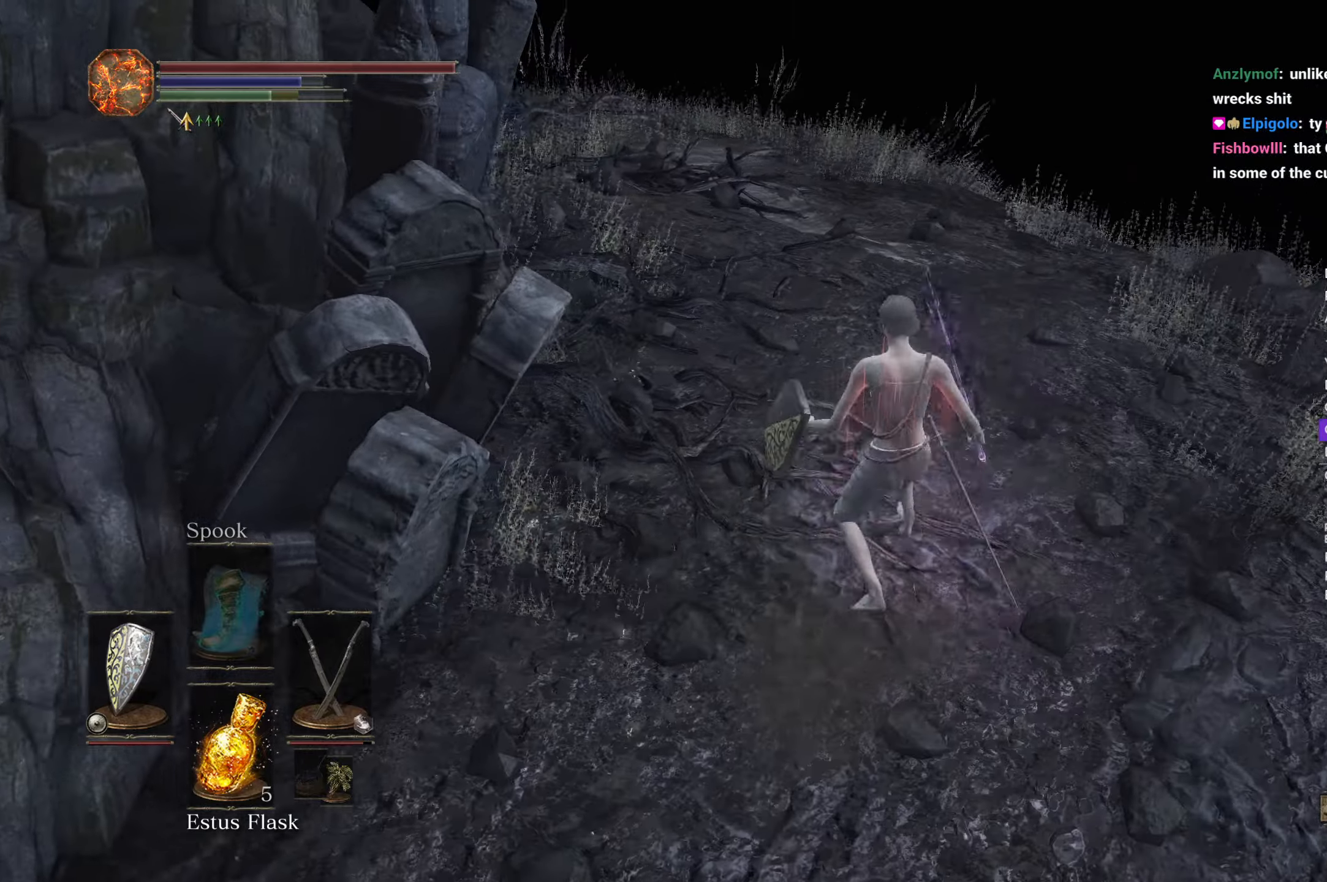
{"buttons": ["B"], "left_stick": "up", "right_stick": "down-left", "events": [[267, "Y", "down"], [300, "right_stick", "down-left"], [350, "Y", "up"]]}
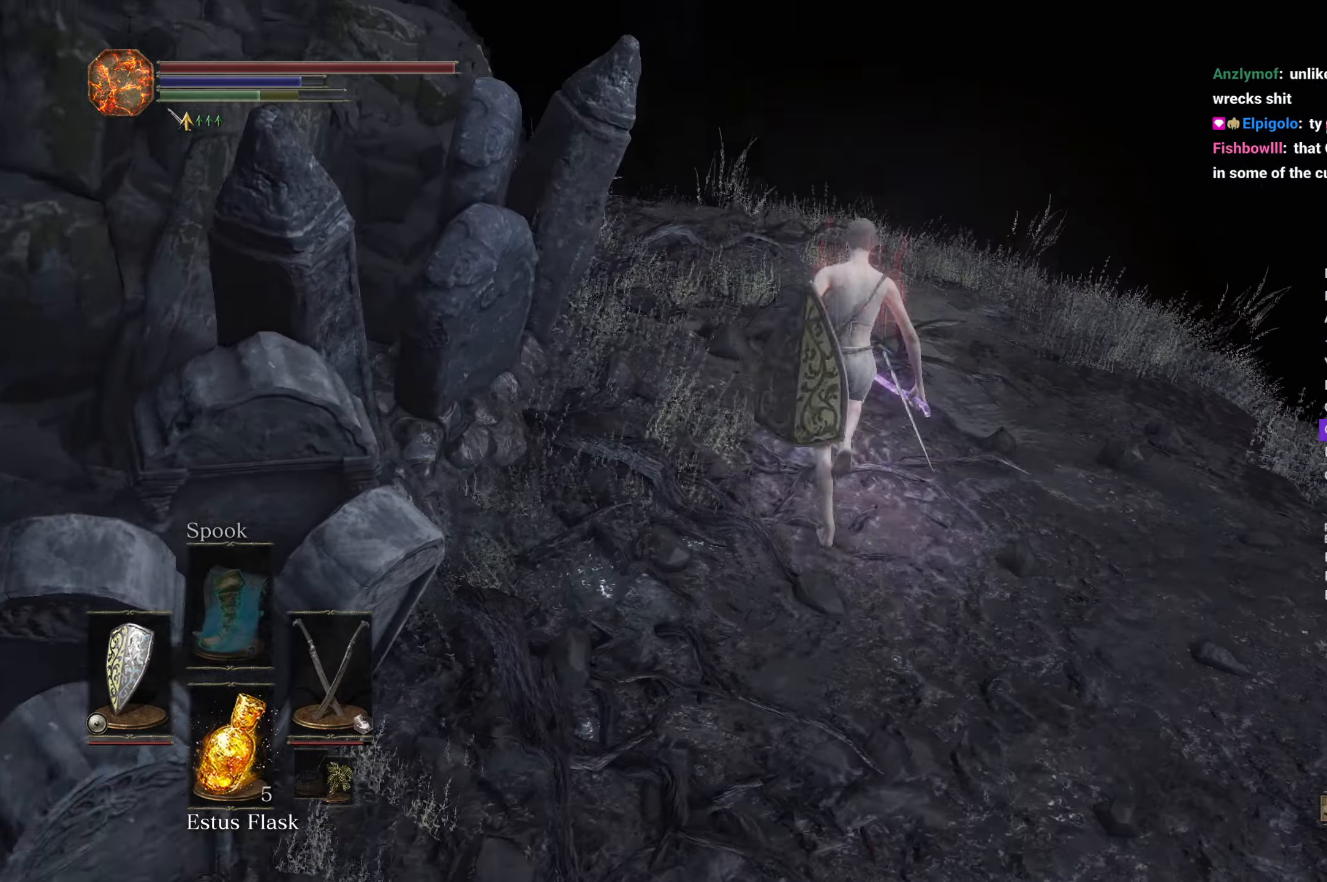
{"buttons": [], "left_stick": "up", "right_stick": "down-left", "events": [[400, "B", "up"]]}
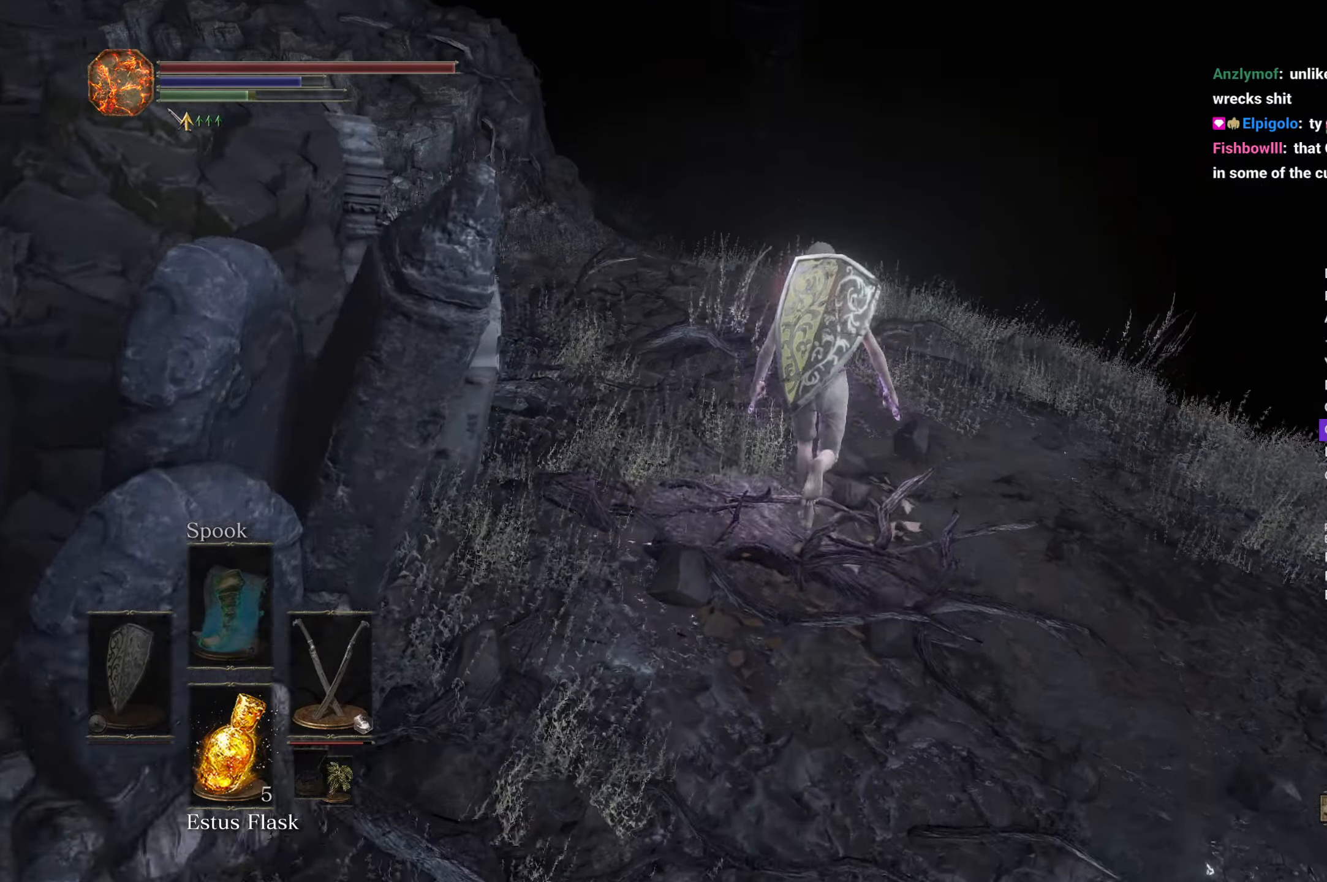
{"buttons": ["B"], "left_stick": "up", "right_stick": "down-left", "events": [[383, "B", "down"]]}
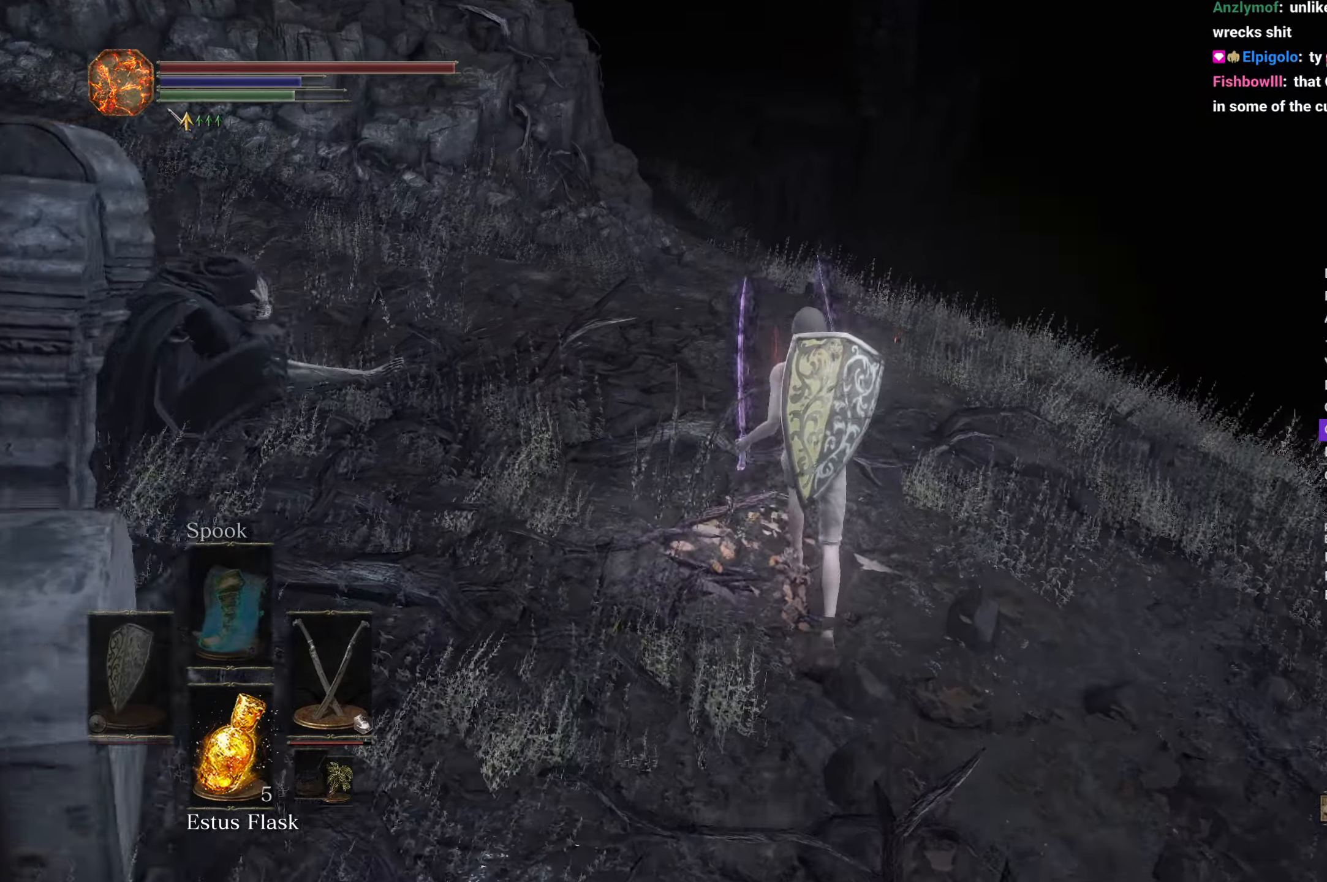
{"buttons": ["B"], "left_stick": "up", "right_stick": "center", "events": [[250, "right_stick", "center"]]}
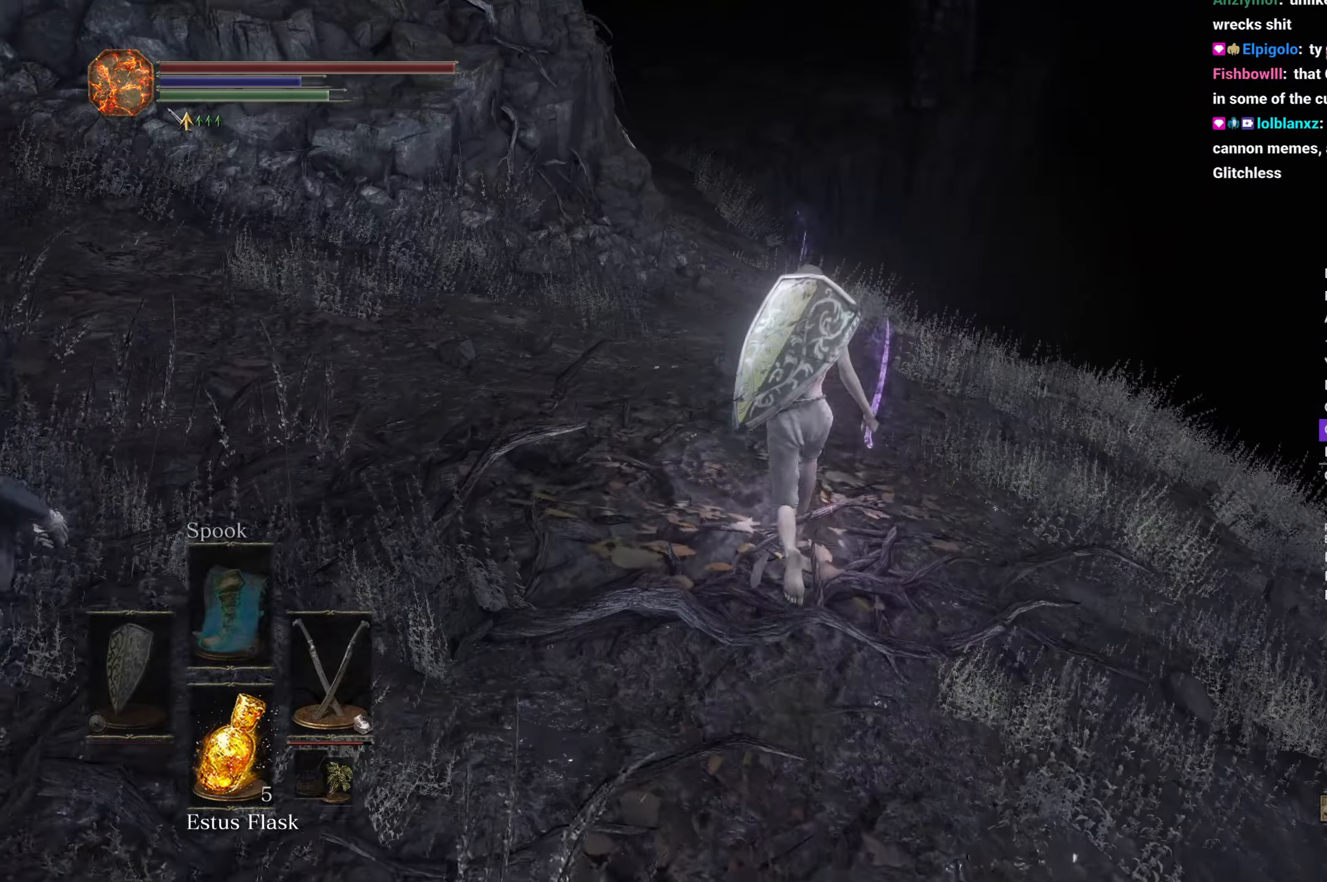
{"buttons": ["B", "DPAD_DOWN"], "left_stick": "up", "right_stick": "center", "events": [[200, "A", "down"], [267, "A", "up"], [467, "DPAD_DOWN", "down"]]}
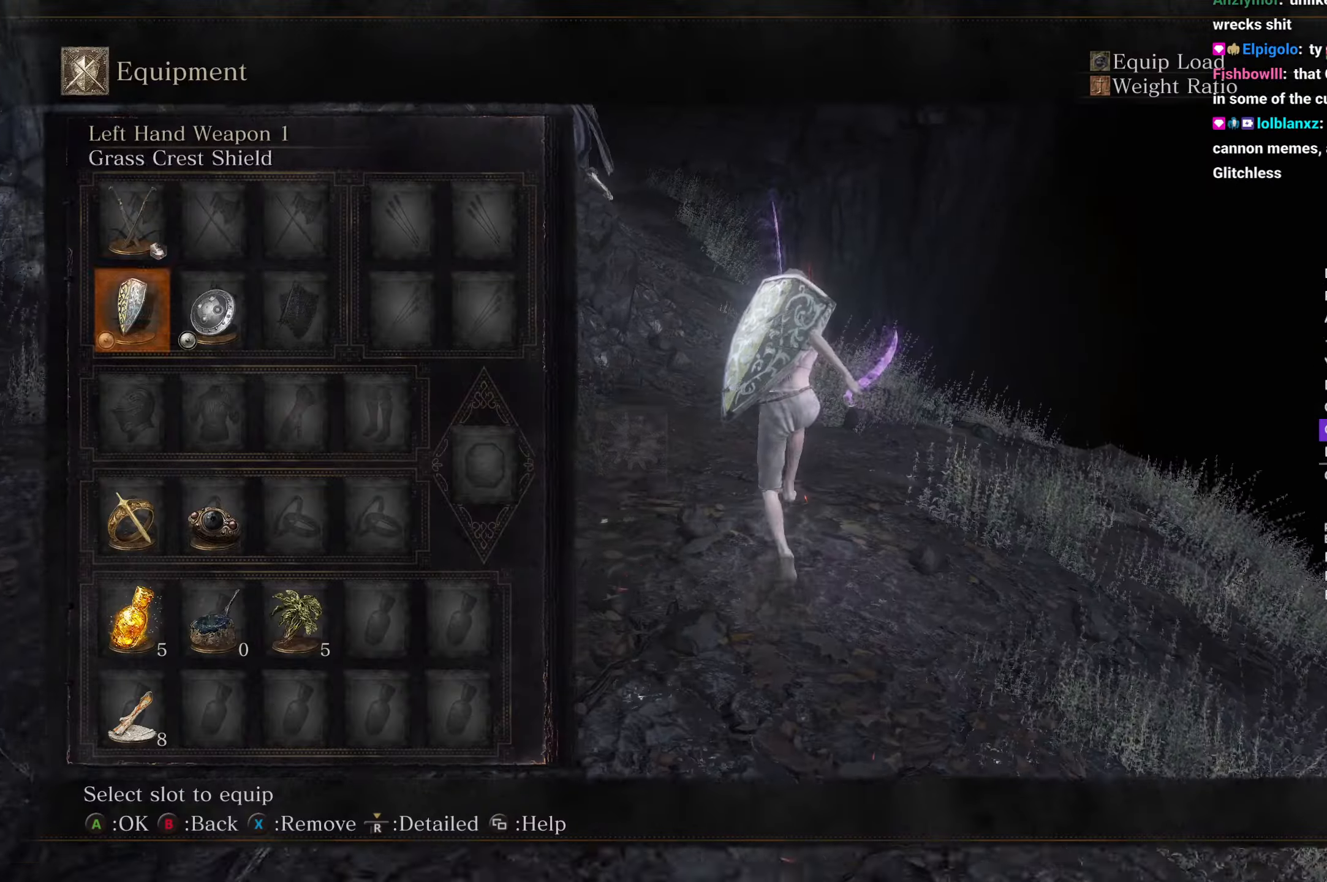
{"buttons": ["B"], "left_stick": "up", "right_stick": "center", "events": [[67, "DPAD_DOWN", "up"], [117, "DPAD_DOWN", "down"], [200, "DPAD_DOWN", "up"], [367, "A", "down"], [450, "A", "up"]]}
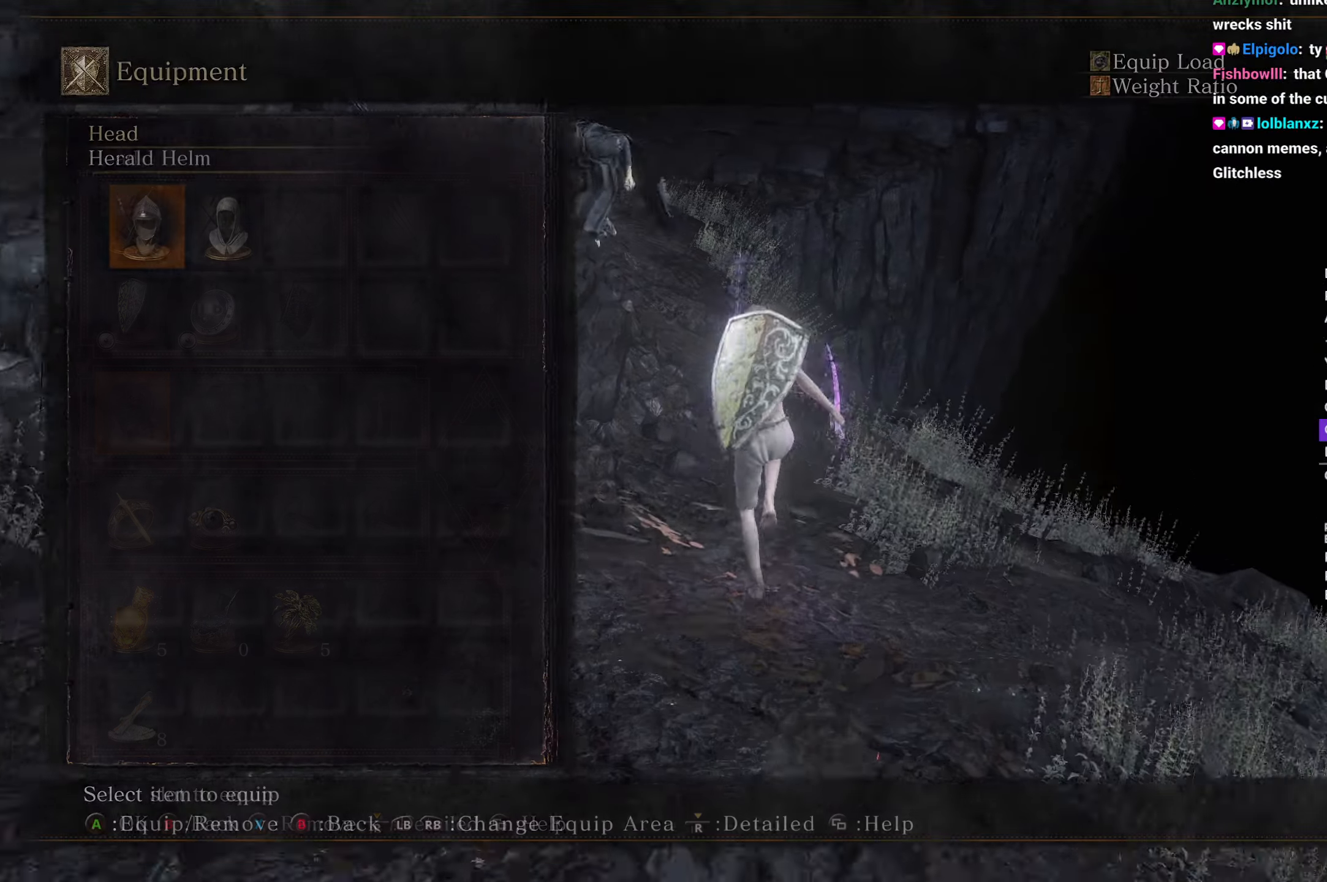
{"buttons": ["B", "R1"], "left_stick": "up", "right_stick": "center", "events": [[50, "A", "down"], [117, "A", "up"], [167, "R1", "down"], [283, "R1", "up"], [333, "A", "down"], [400, "A", "up"], [417, "R1", "down"]]}
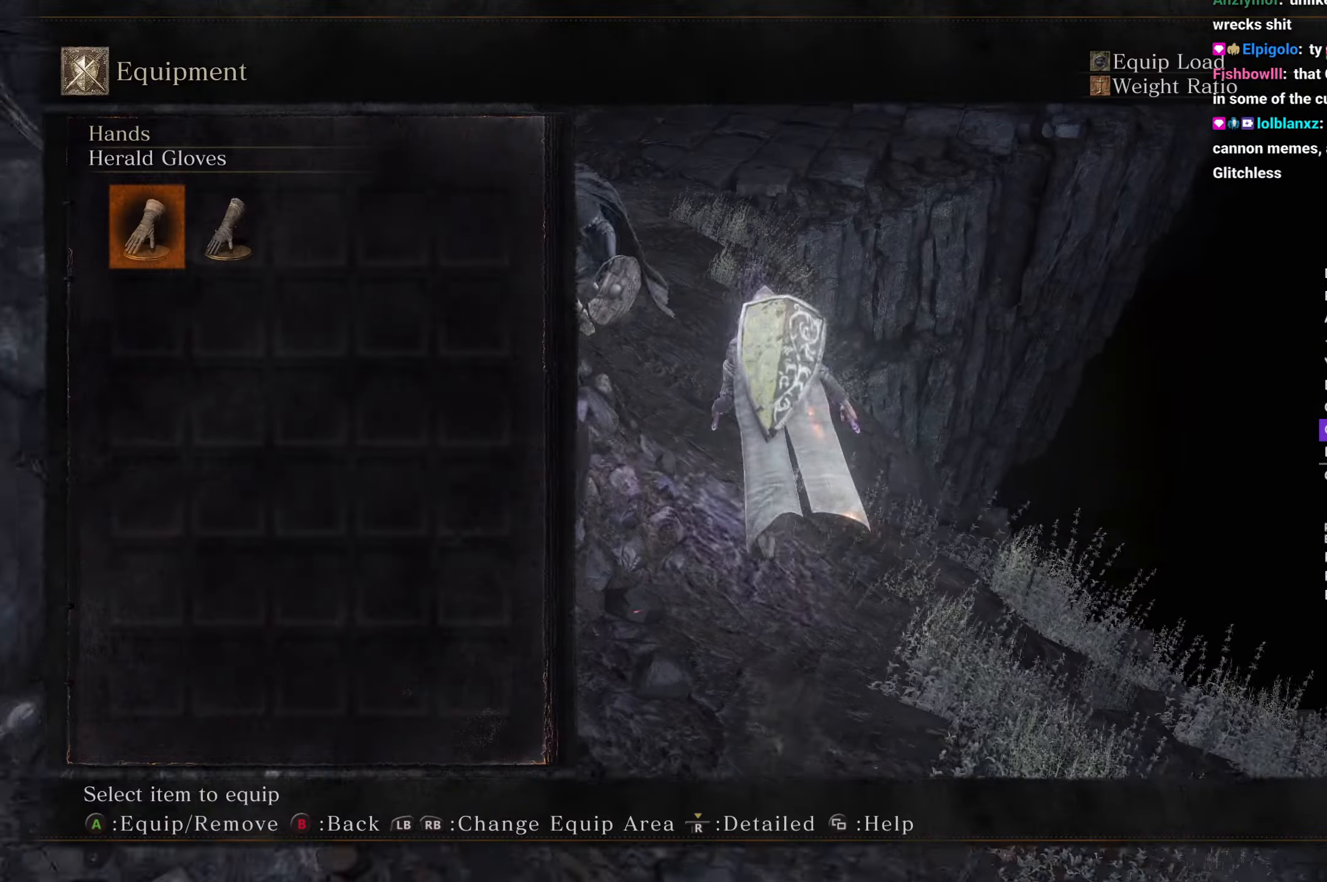
{"buttons": ["B"], "left_stick": "up", "right_stick": "center", "events": [[33, "R1", "up"], [83, "A", "down"], [217, "A", "up"]]}
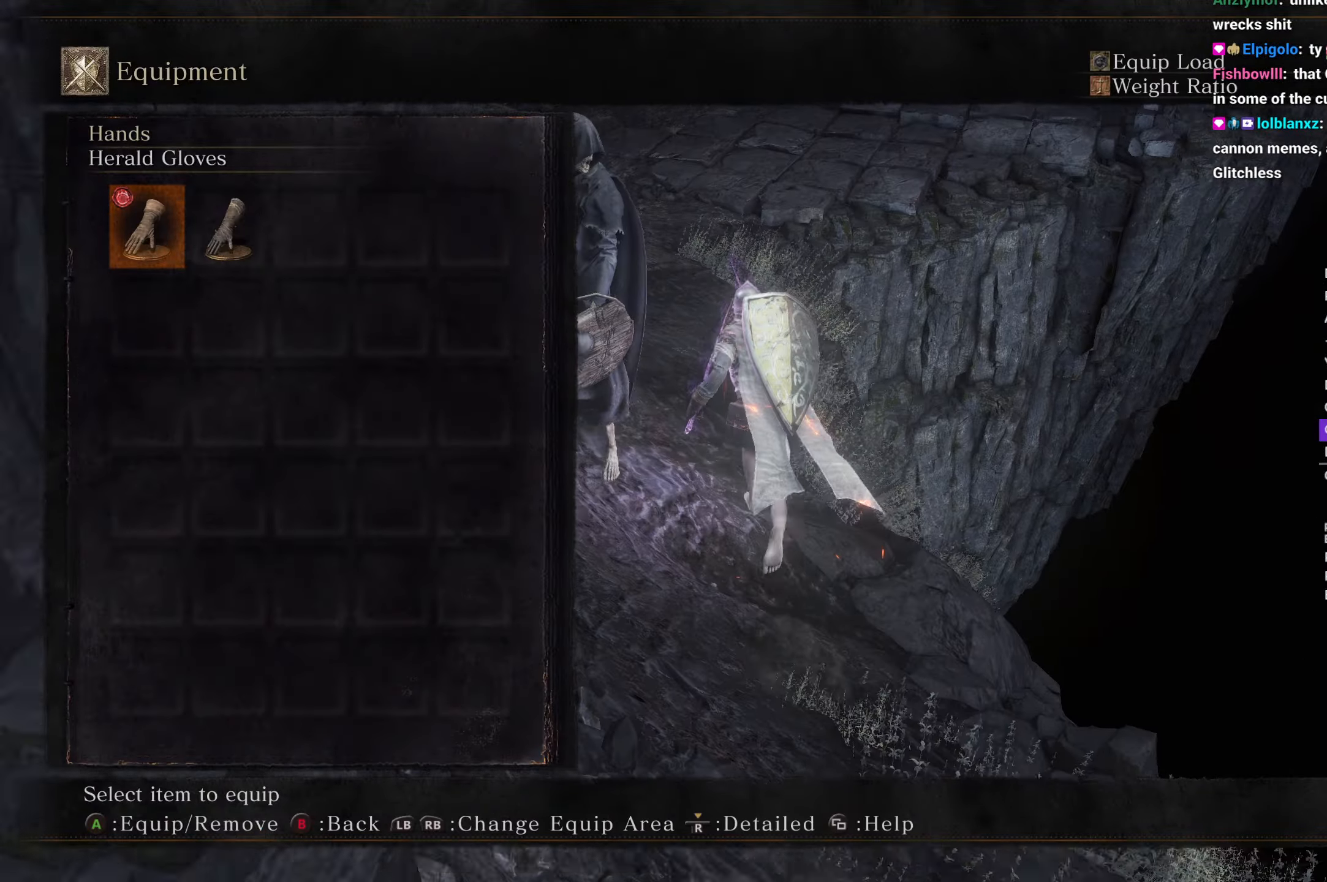
{"buttons": ["B"], "left_stick": "up", "right_stick": "center", "events": [[67, "R1", "down"], [150, "R1", "up"], [183, "A", "down"], [300, "A", "up"]]}
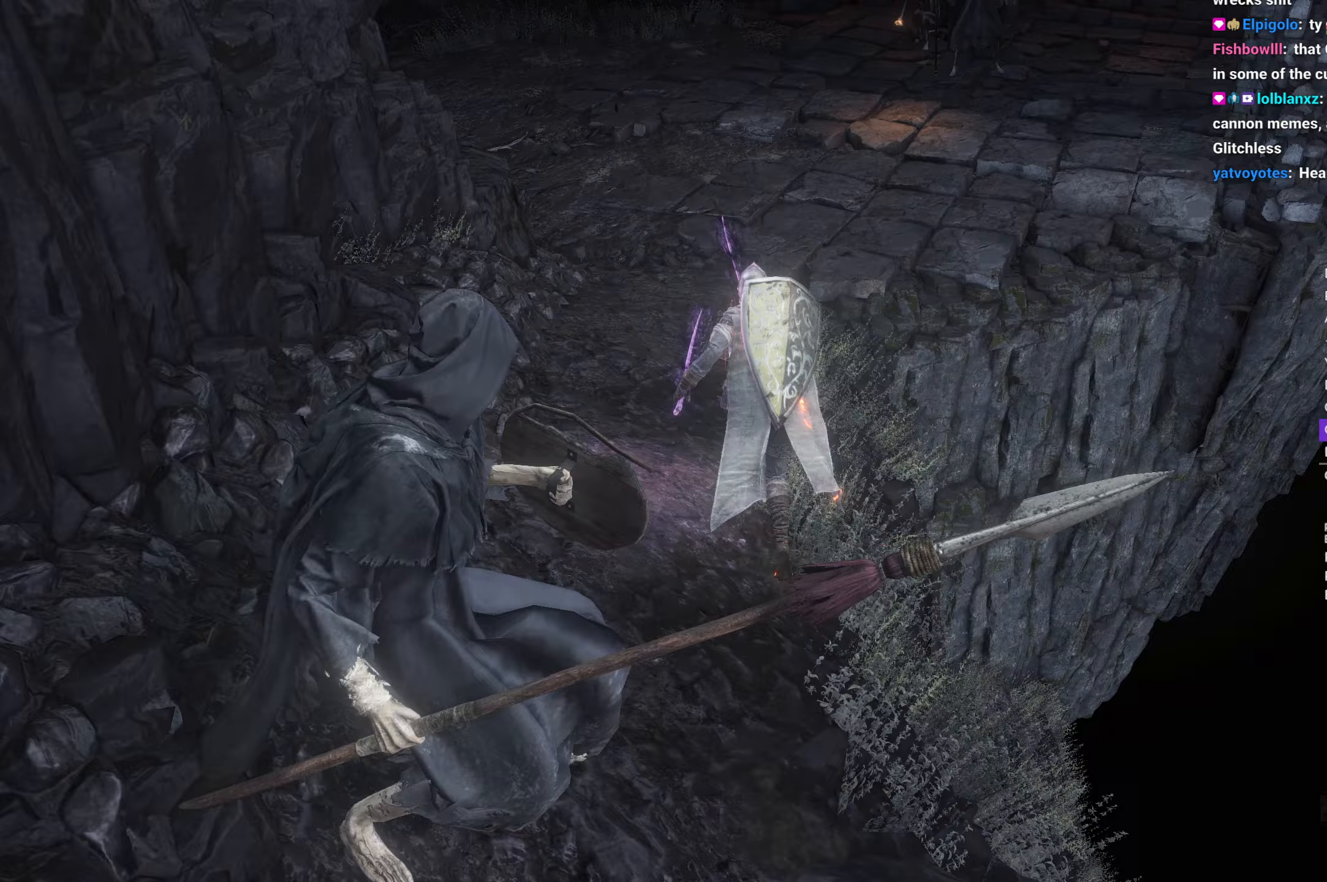
{"buttons": ["B"], "left_stick": "up", "right_stick": "down-right", "events": [[267, "right_stick", "down-right"]]}
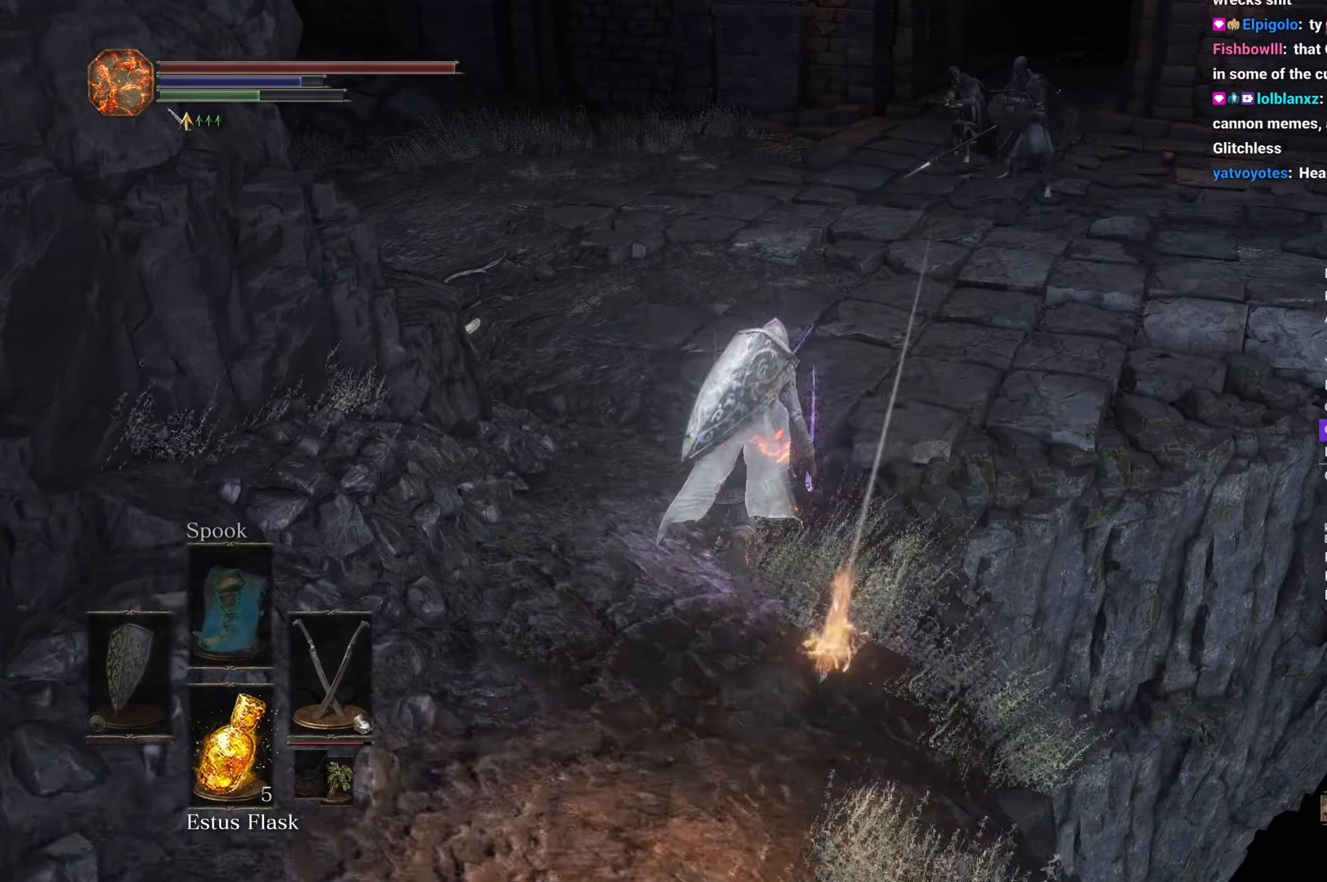
{"buttons": ["B"], "left_stick": "up", "right_stick": "down", "events": [[467, "right_stick", "down"]]}
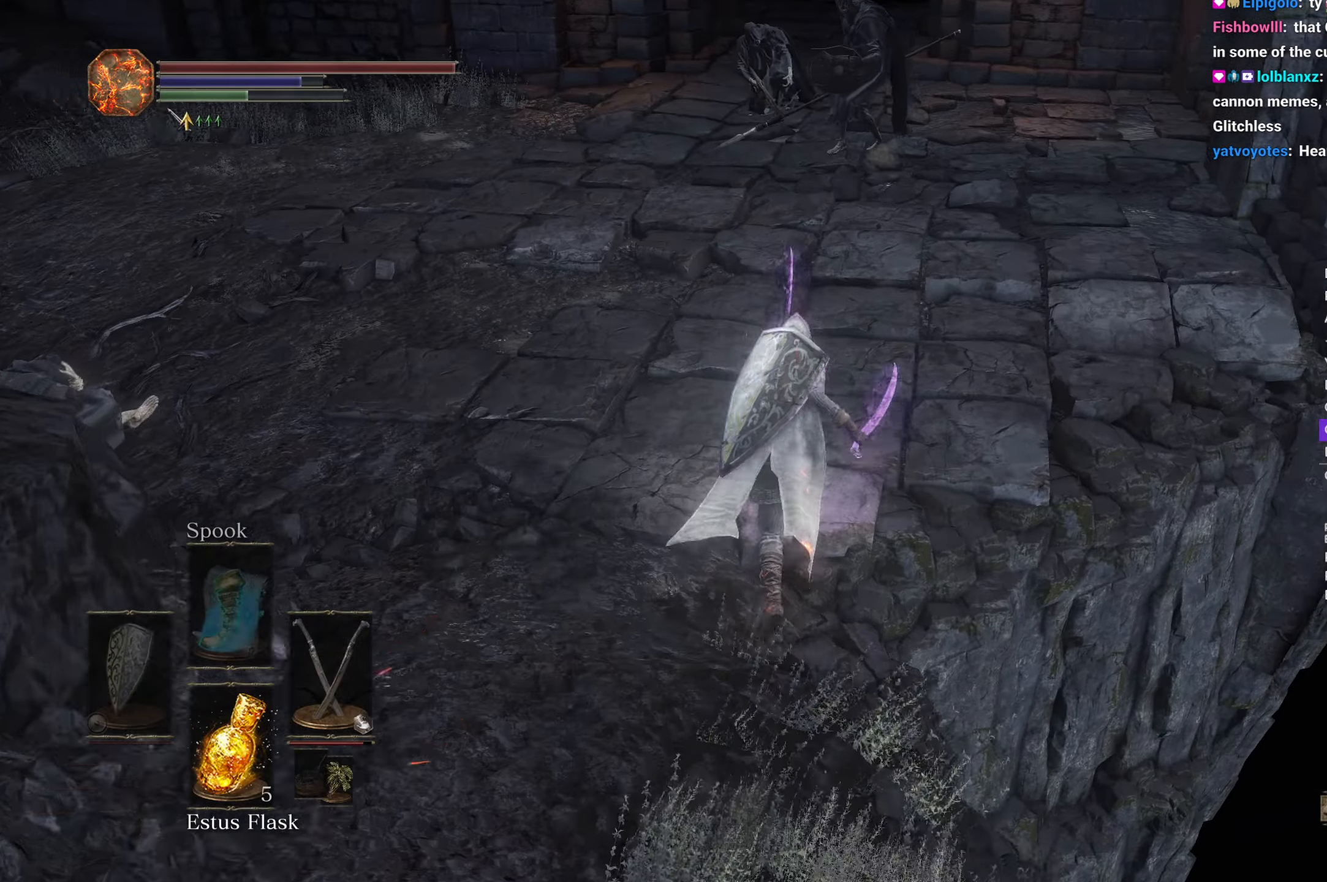
{"buttons": ["B"], "left_stick": "up", "right_stick": "down", "events": []}
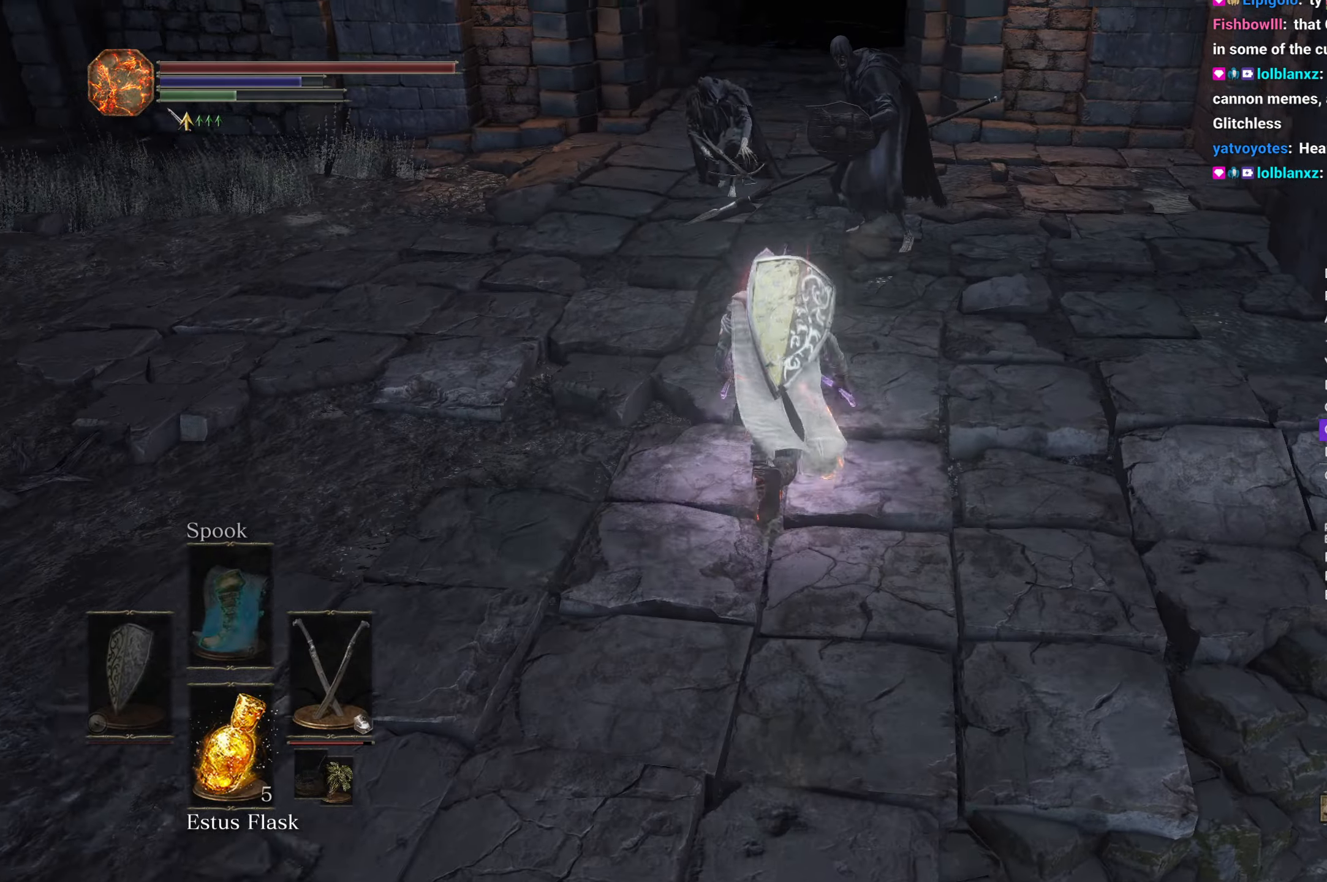
{"buttons": ["B"], "left_stick": "up", "right_stick": "down", "events": []}
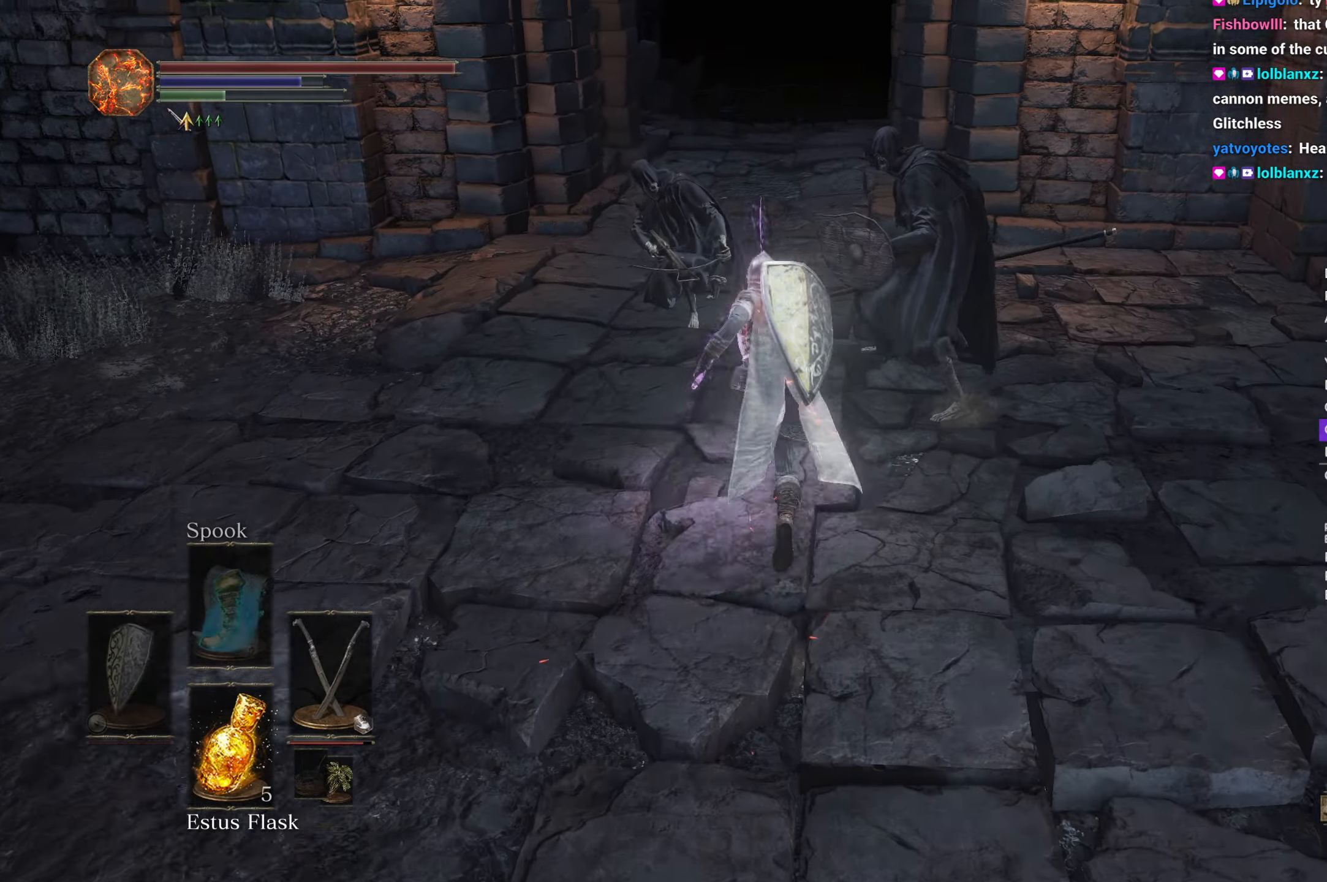
{"buttons": ["B"], "left_stick": "up", "right_stick": "down", "events": []}
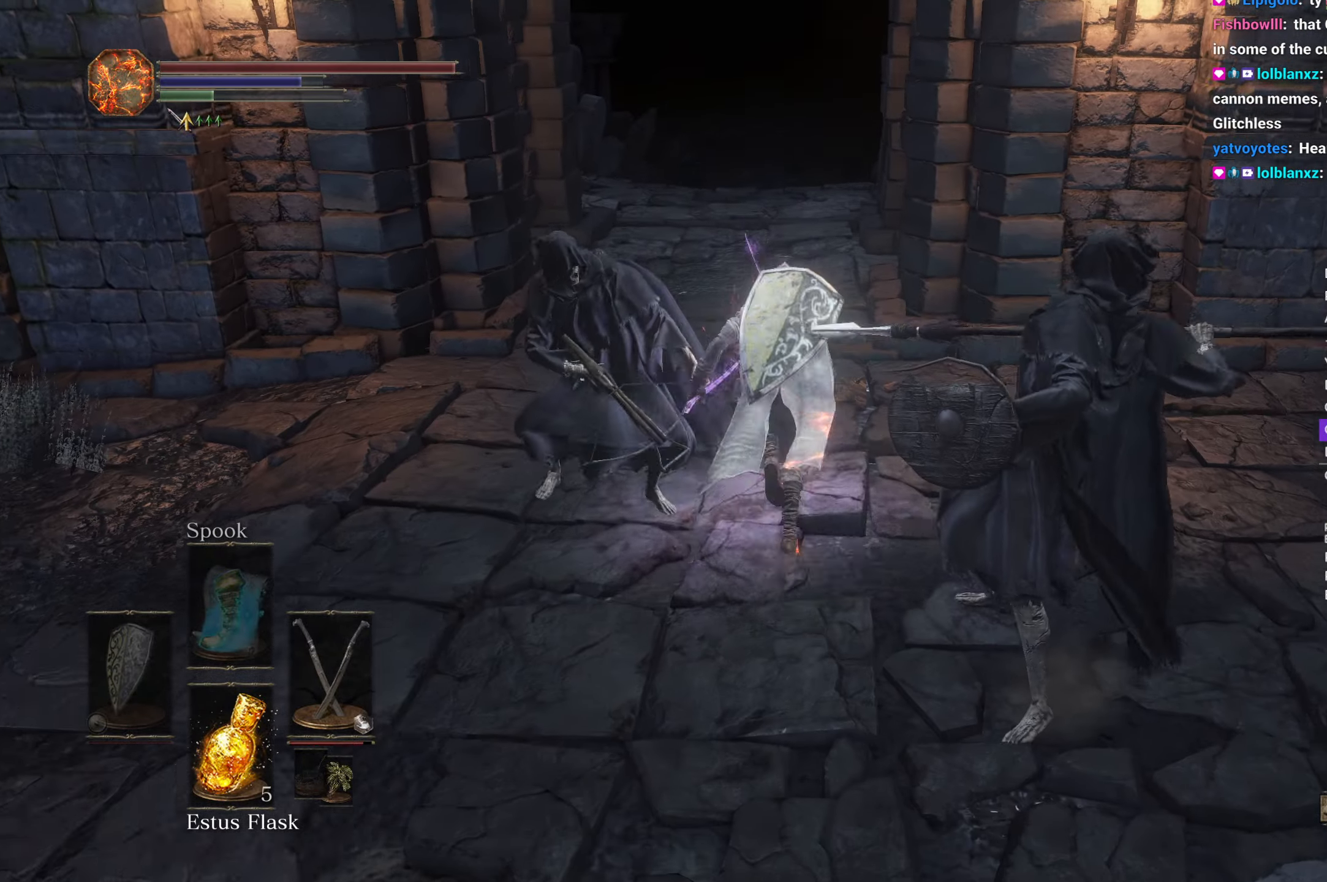
{"buttons": [], "left_stick": "up", "right_stick": "down", "events": [[350, "B", "up"]]}
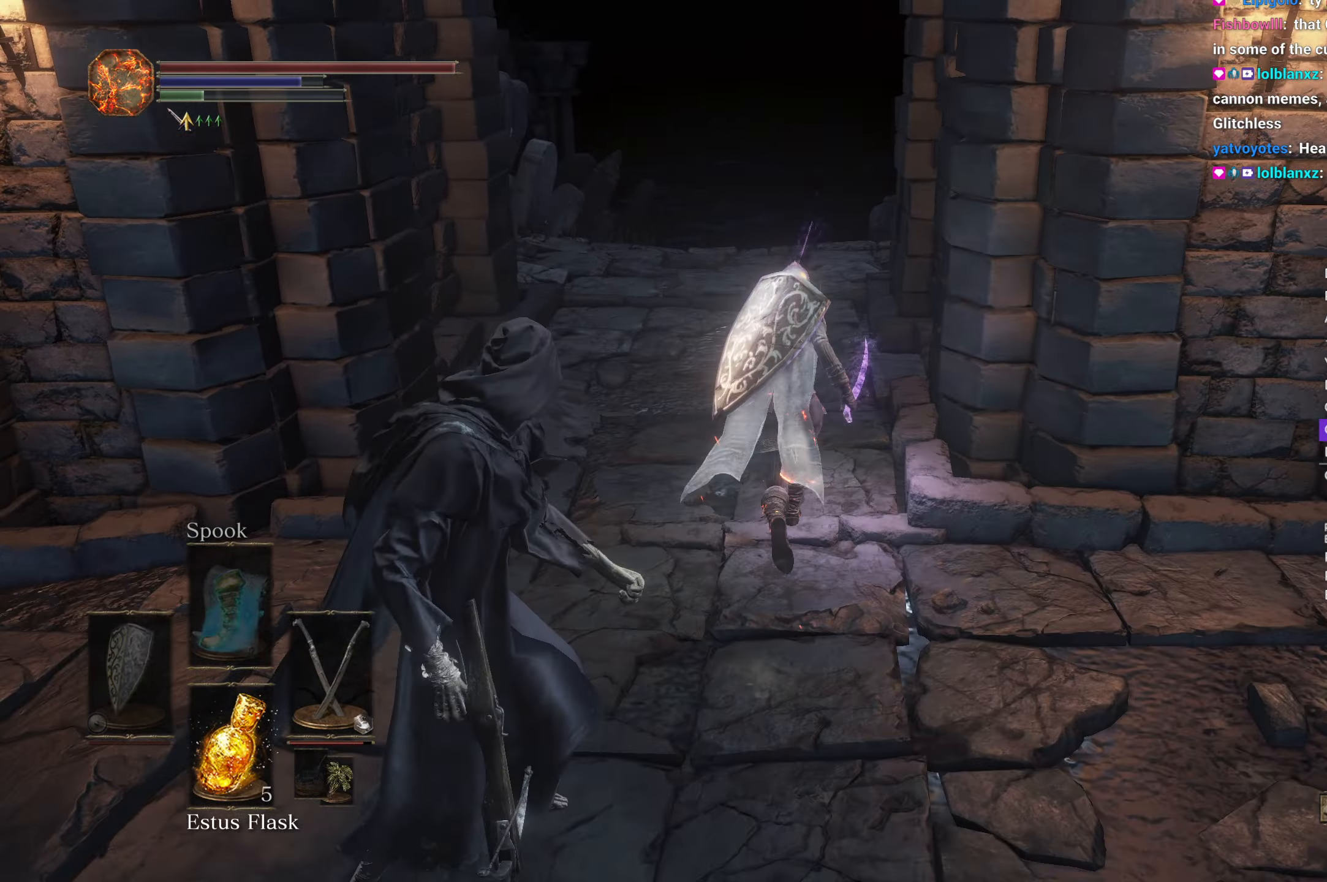
{"buttons": [], "left_stick": "up", "right_stick": "down", "events": []}
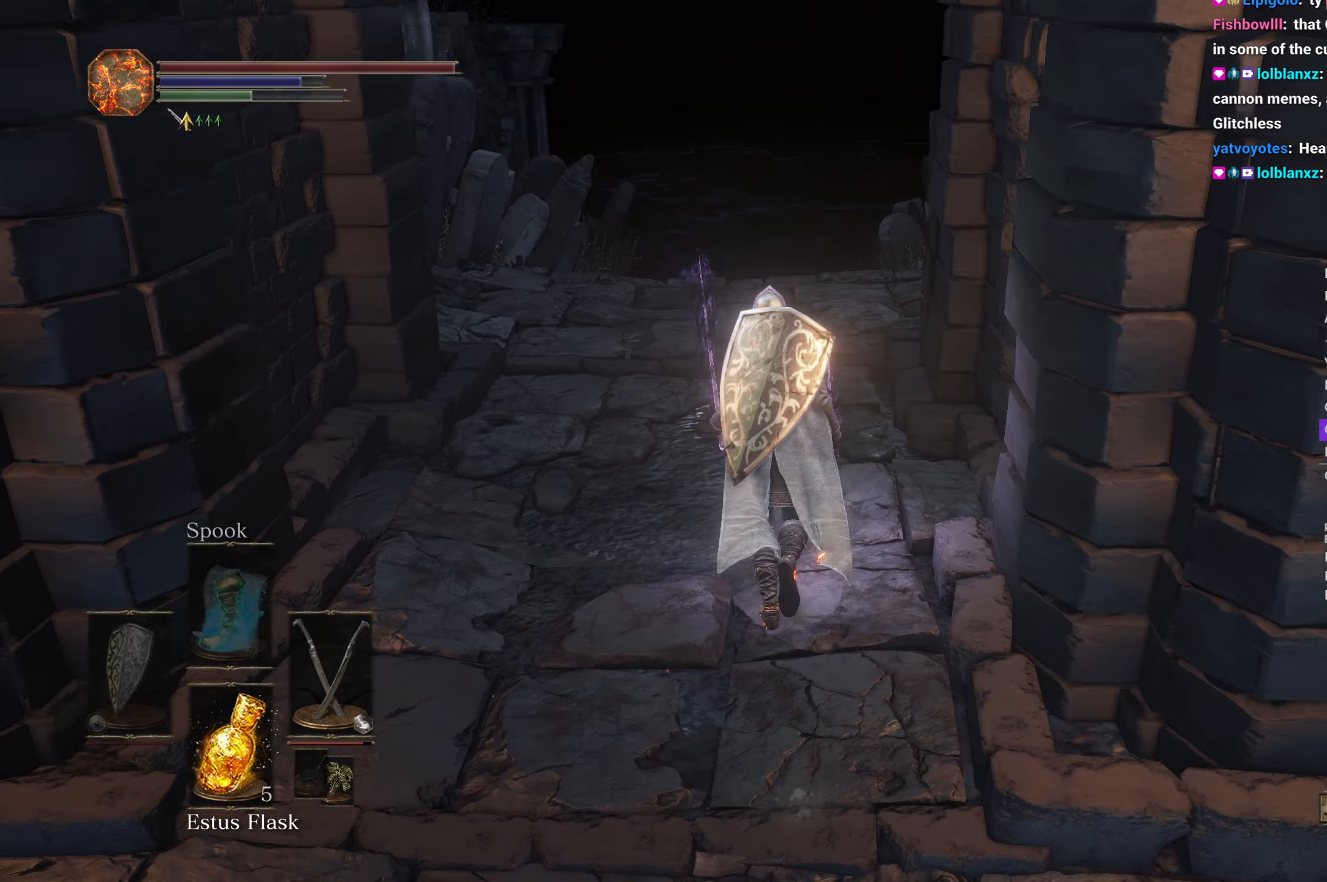
{"buttons": ["B"], "left_stick": "up", "right_stick": "down", "events": [[33, "B", "down"]]}
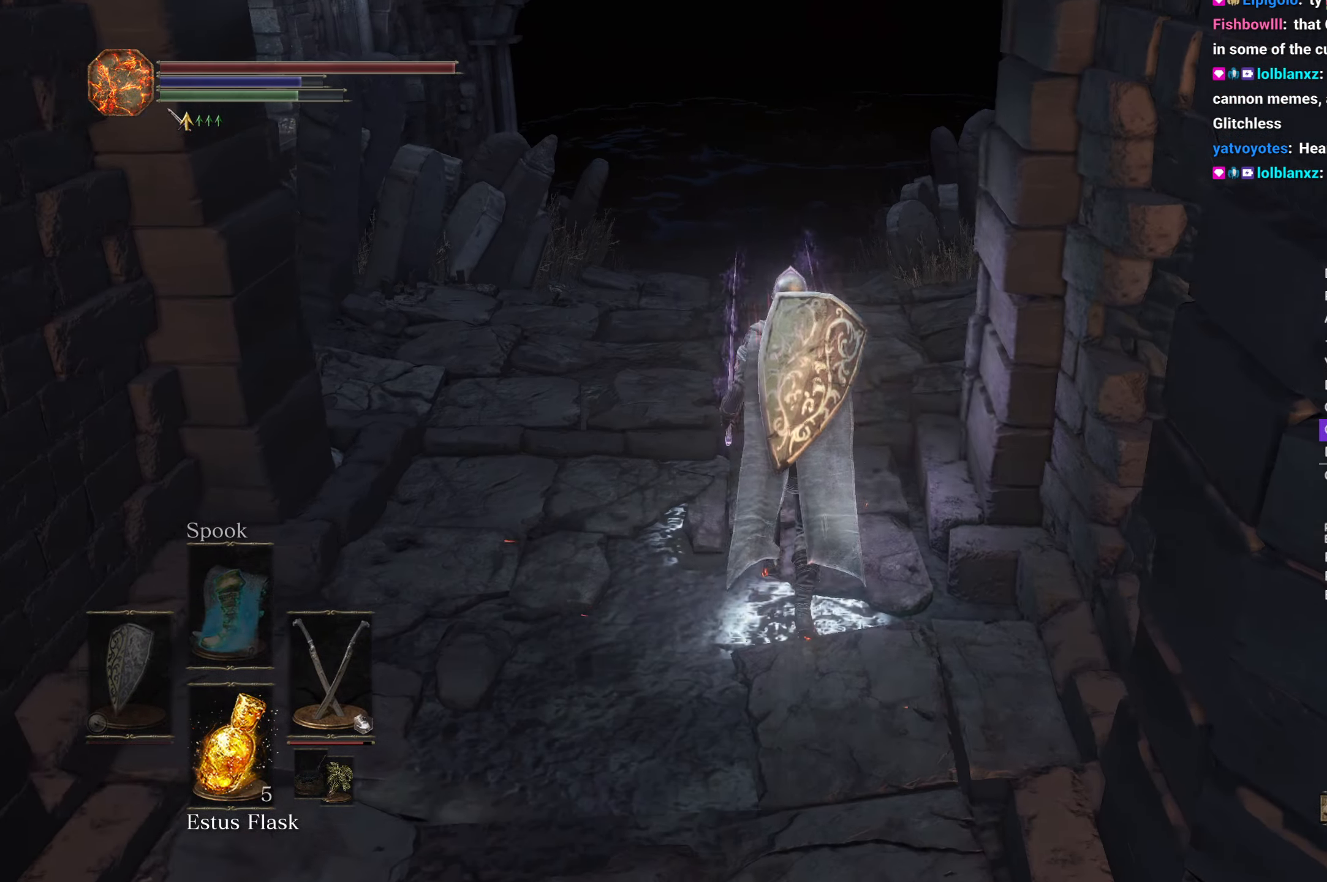
{"buttons": ["B"], "left_stick": "up", "right_stick": "down", "events": []}
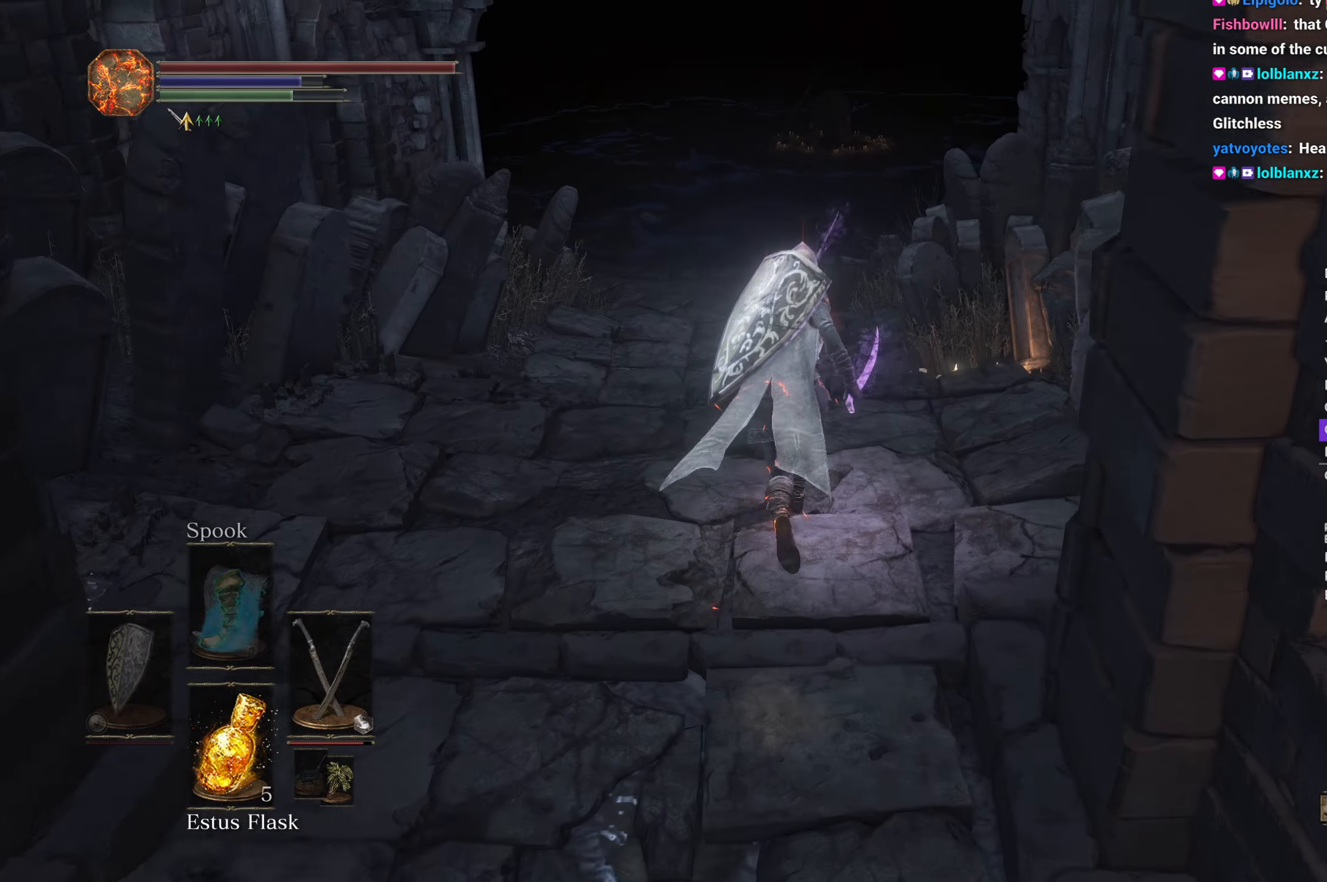
{"buttons": ["B"], "left_stick": "up", "right_stick": "down", "events": []}
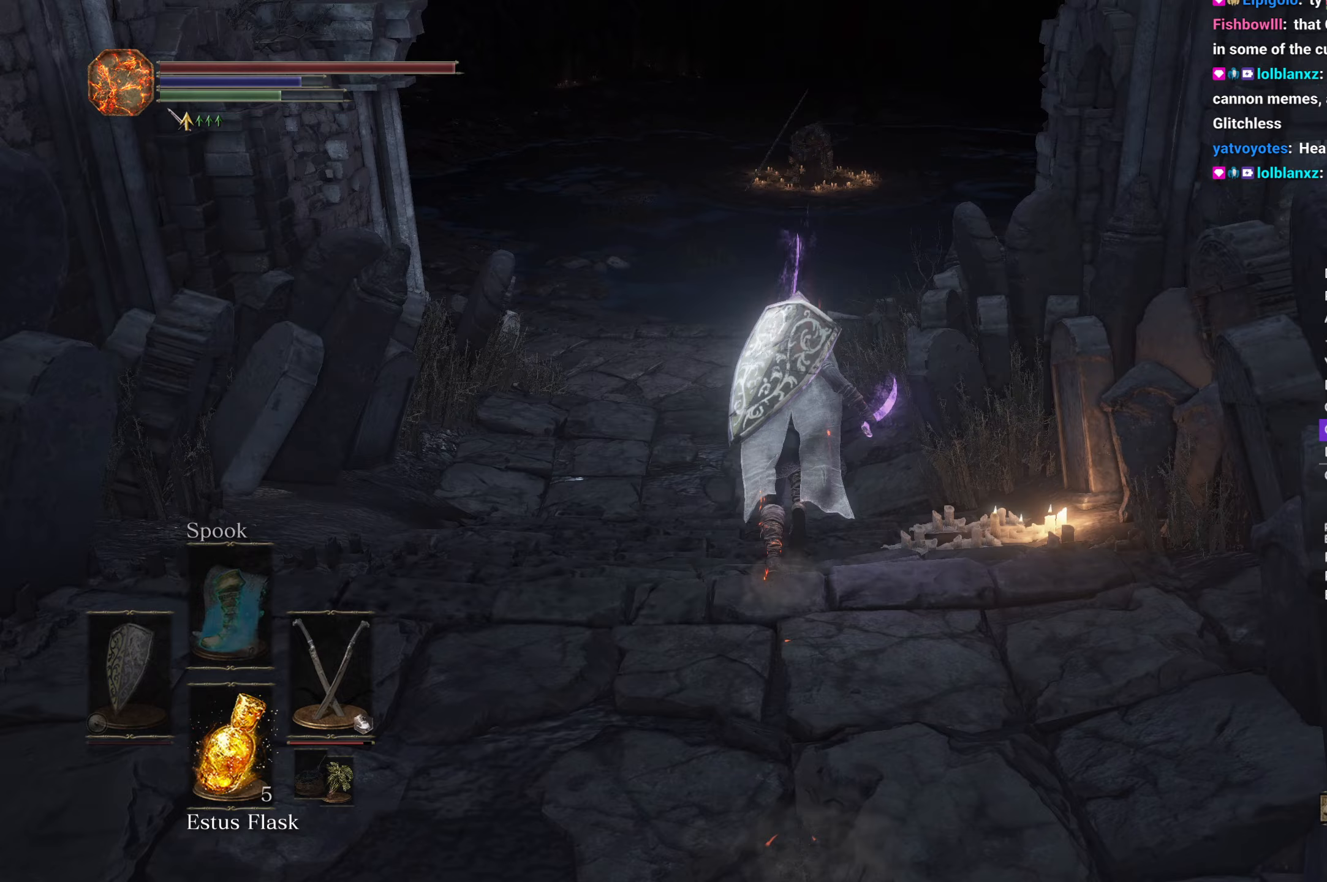
{"buttons": ["B"], "left_stick": "up", "right_stick": "down", "events": []}
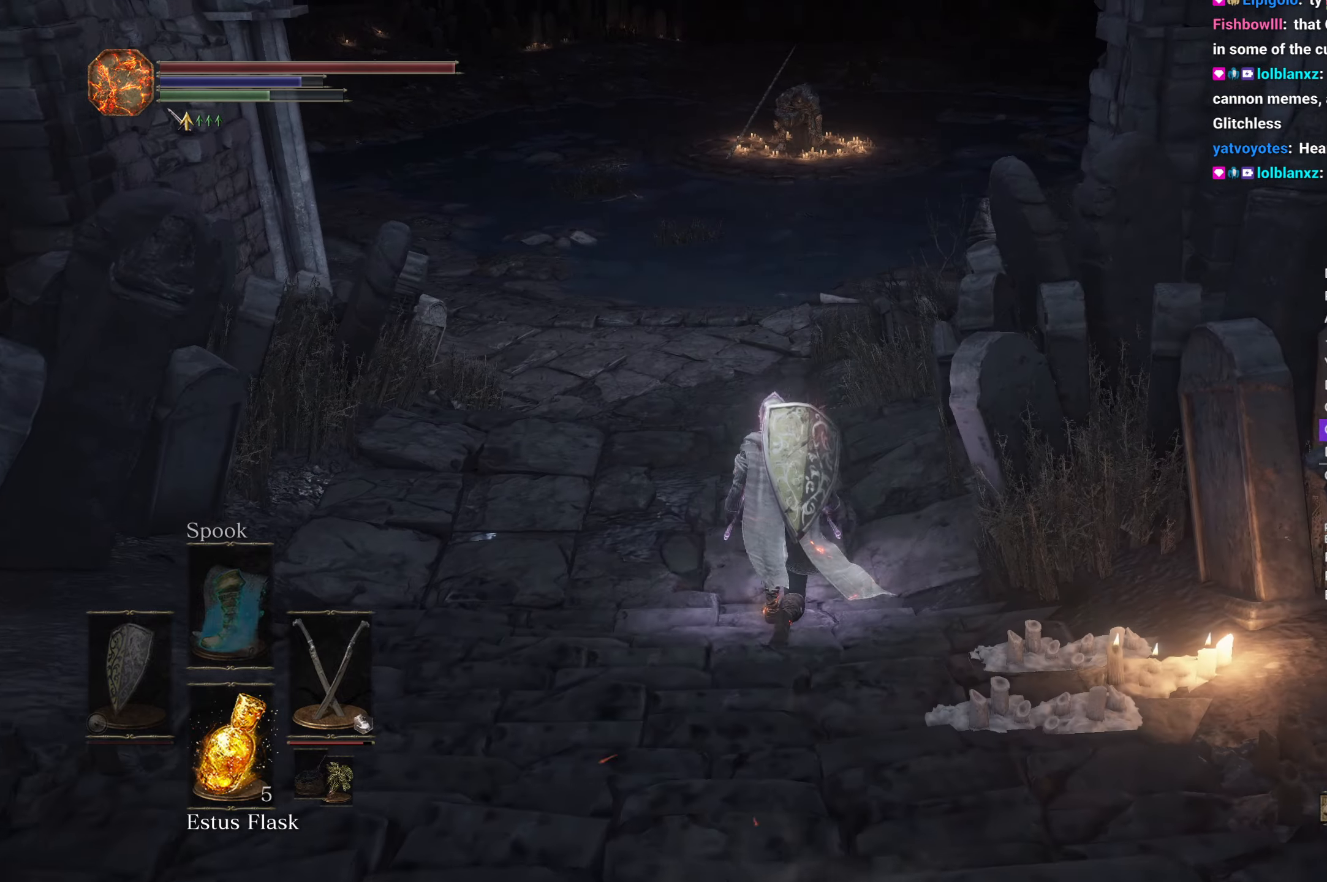
{"buttons": ["B"], "left_stick": "up", "right_stick": "down", "events": []}
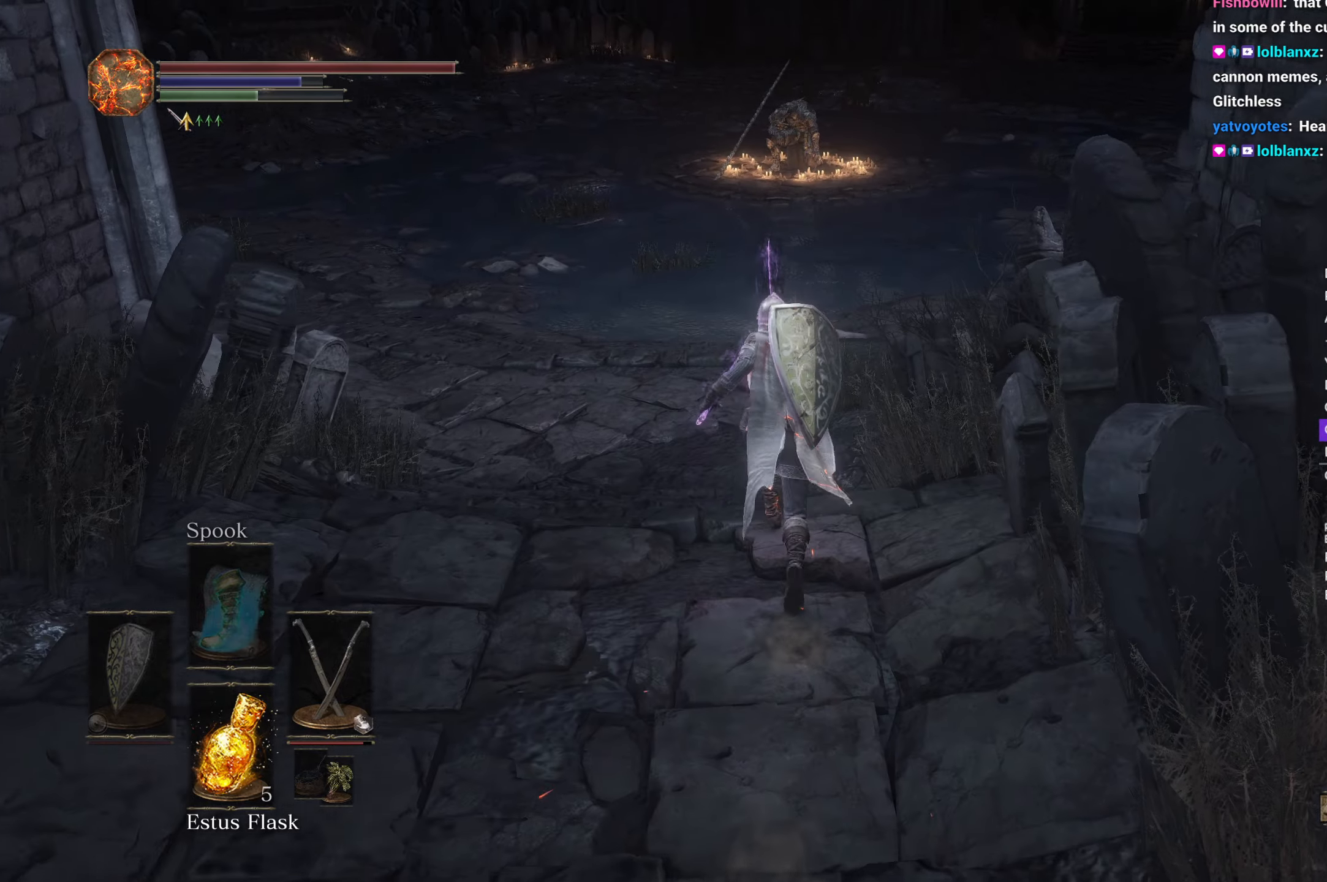
{"buttons": ["B"], "left_stick": "up", "right_stick": "down", "events": []}
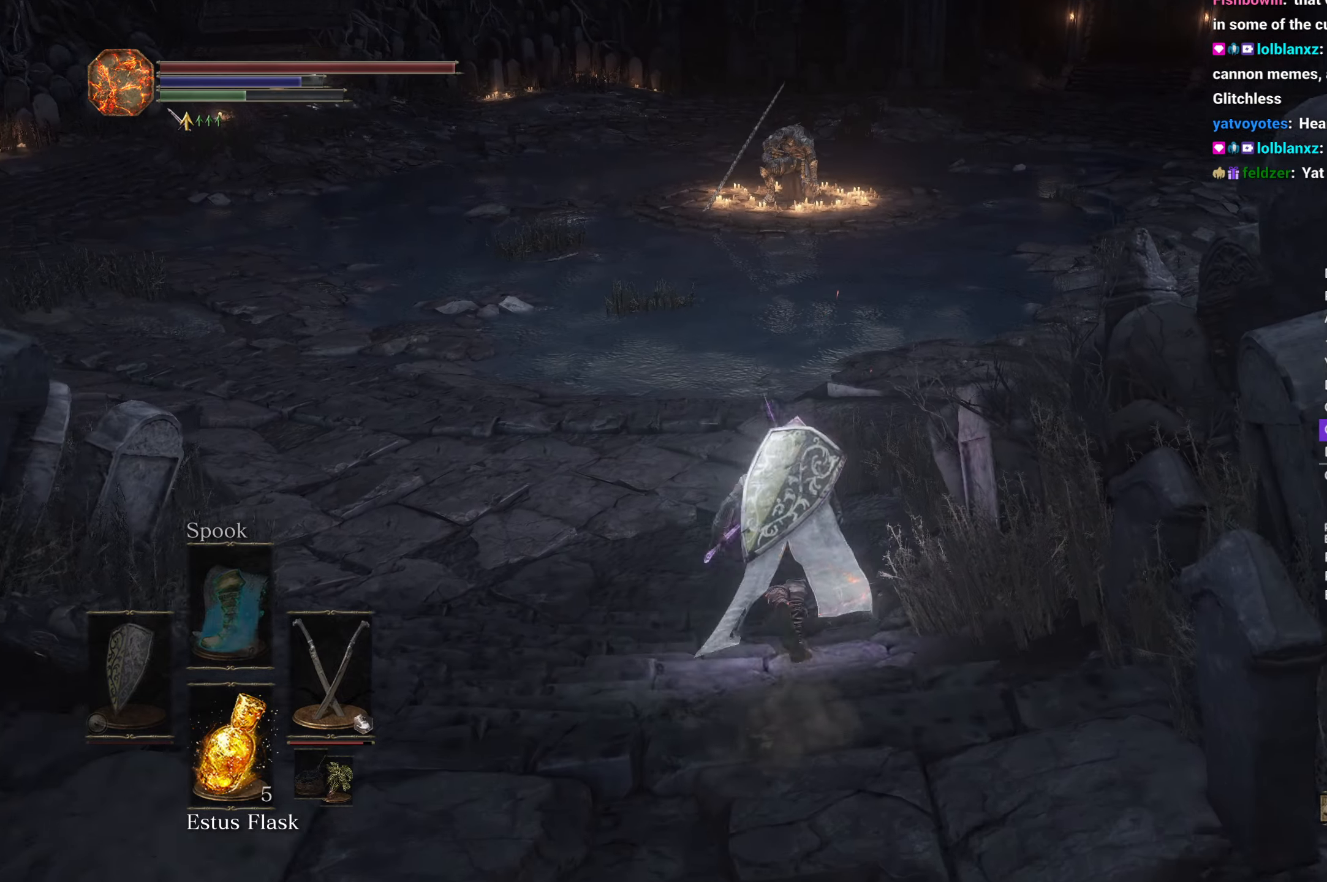
{"buttons": ["B"], "left_stick": "up", "right_stick": "down", "events": []}
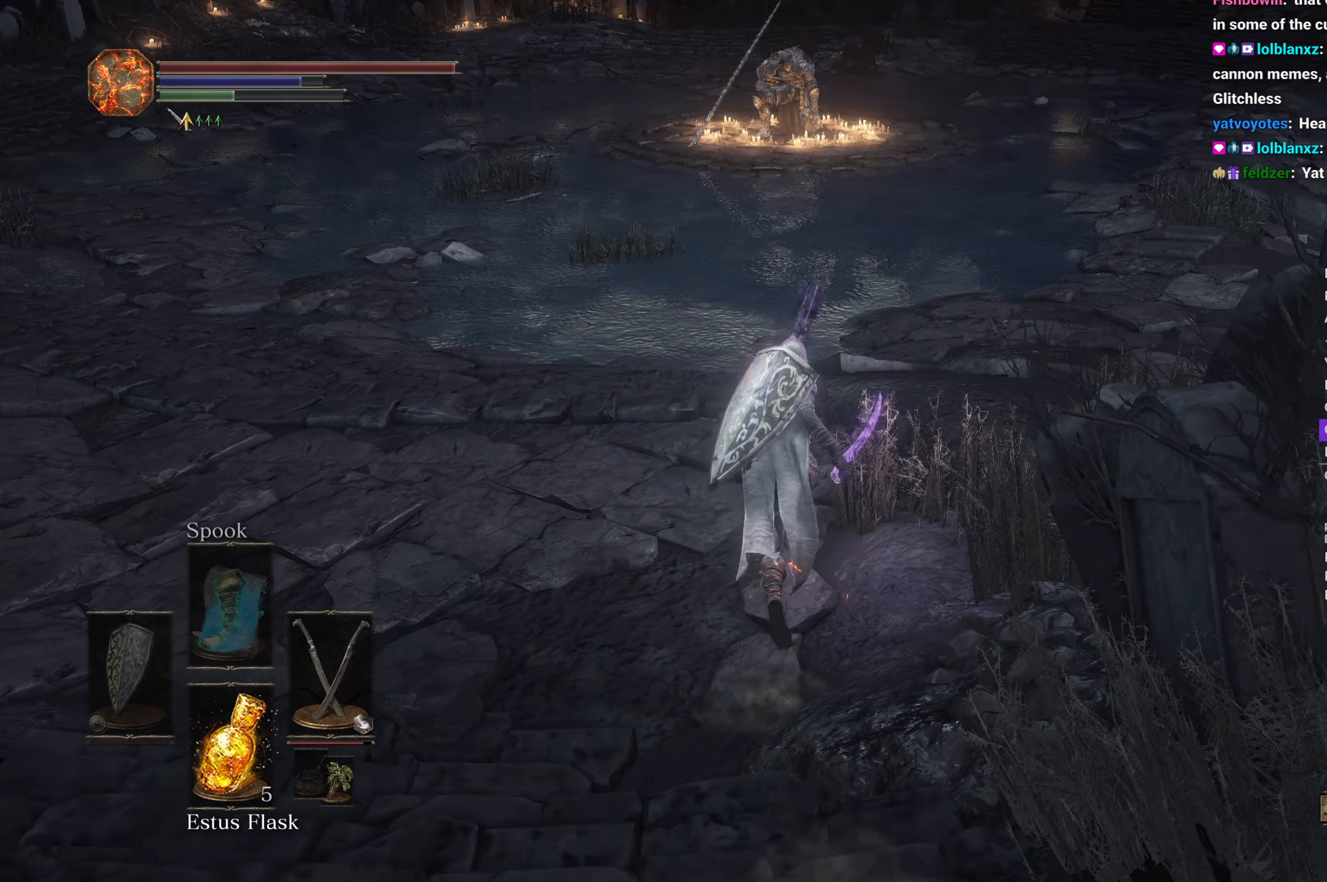
{"buttons": ["B"], "left_stick": "up", "right_stick": "down", "events": []}